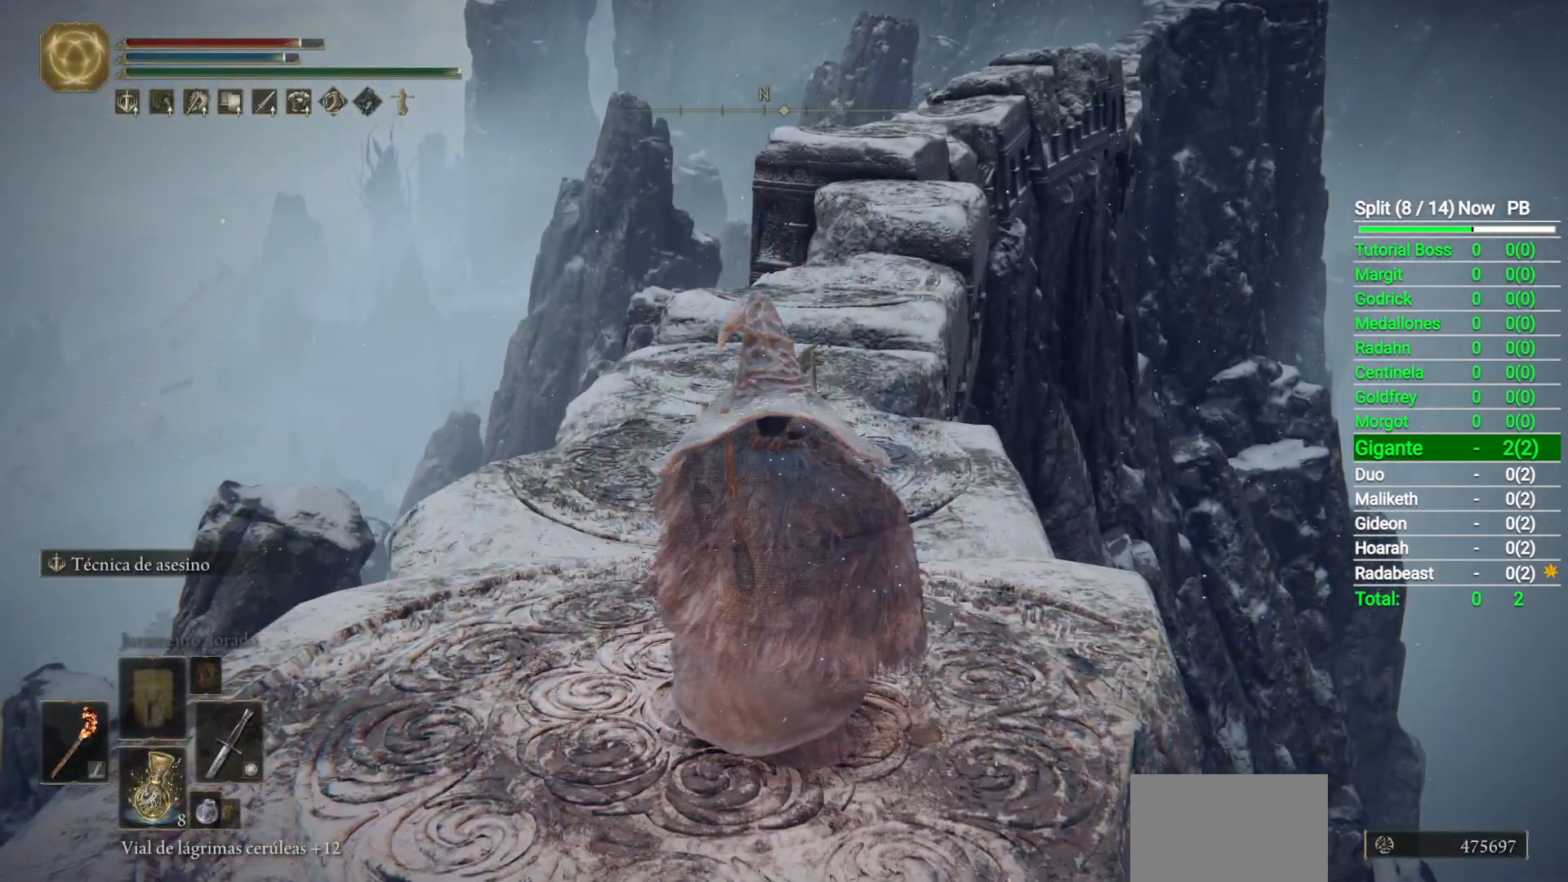
Gameplay with a controller (Xbox layout); each line is a JSON object with the inputs held at the frame after it. "button_events" lists button changes between this image and that frame as [ms after this image, input, new state], when the widget could be followed in between (sticks are given only as held states).
{"buttons": ["Y"], "left_stick": "center", "right_stick": "center", "button_events": [[17, "L2", "up"], [200, "Y", "down"]]}
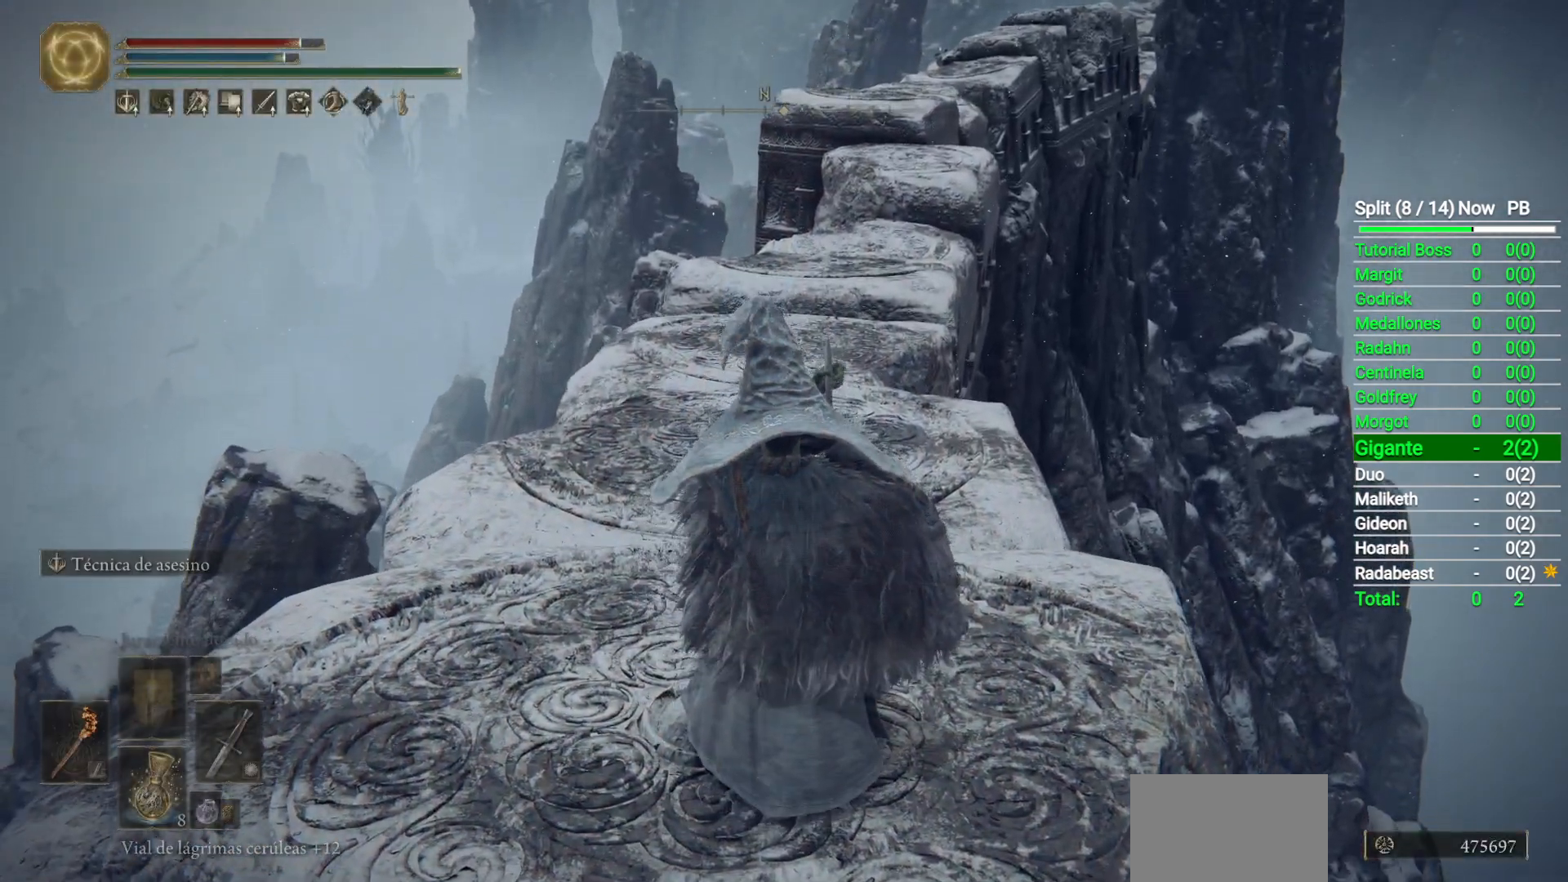
{"buttons": ["Y", "DPAD_DOWN"], "left_stick": "up", "right_stick": "center", "button_events": [[500, "DPAD_DOWN", "down"]]}
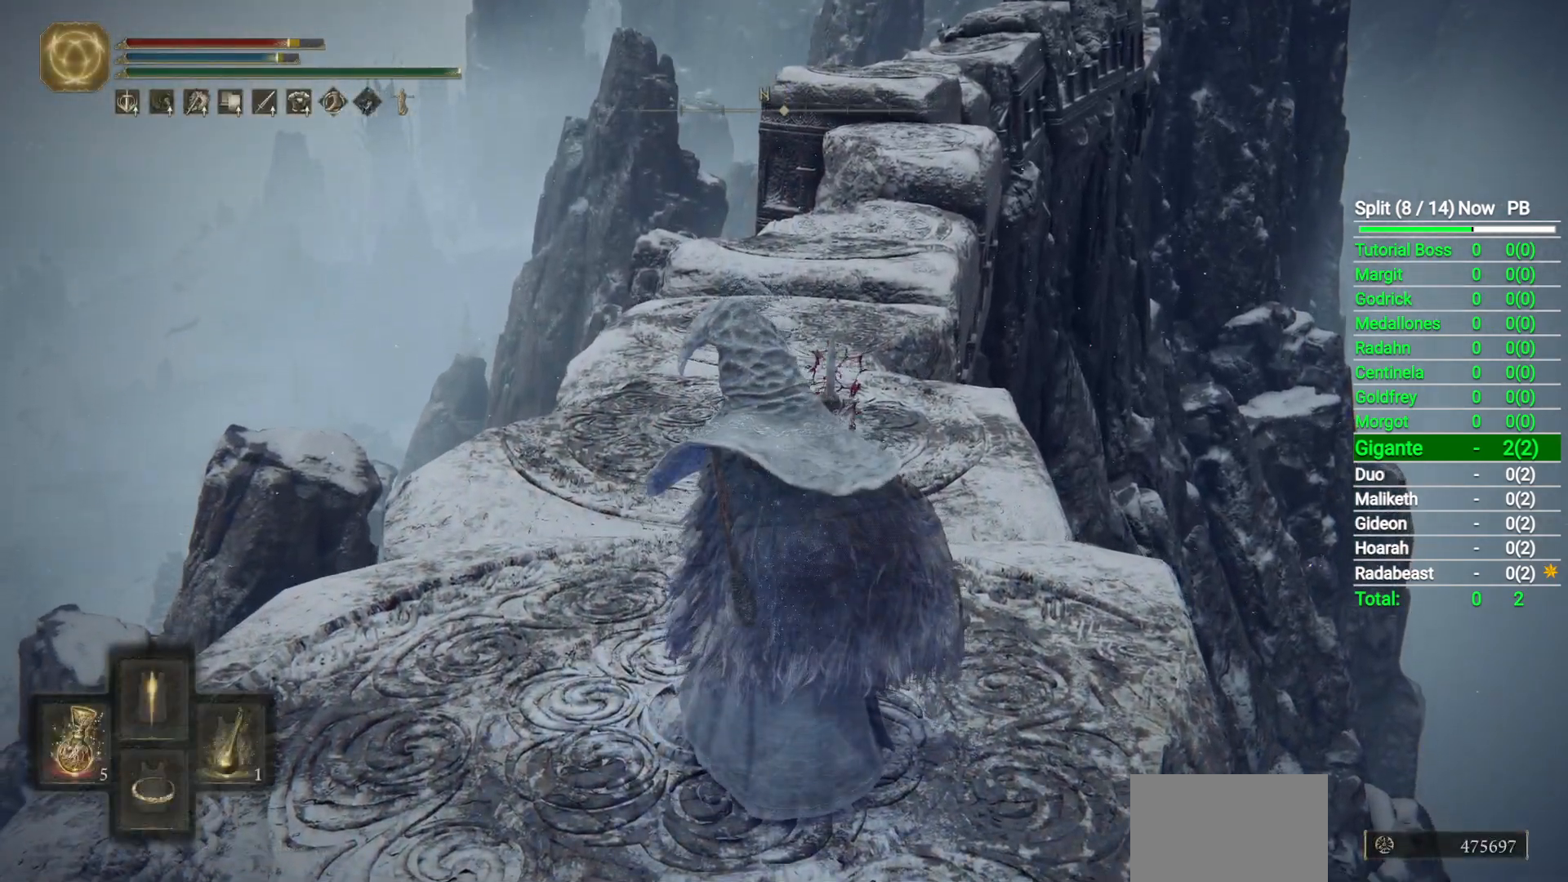
{"buttons": ["Y"], "left_stick": "up", "right_stick": "center", "button_events": [[83, "DPAD_DOWN", "up"]]}
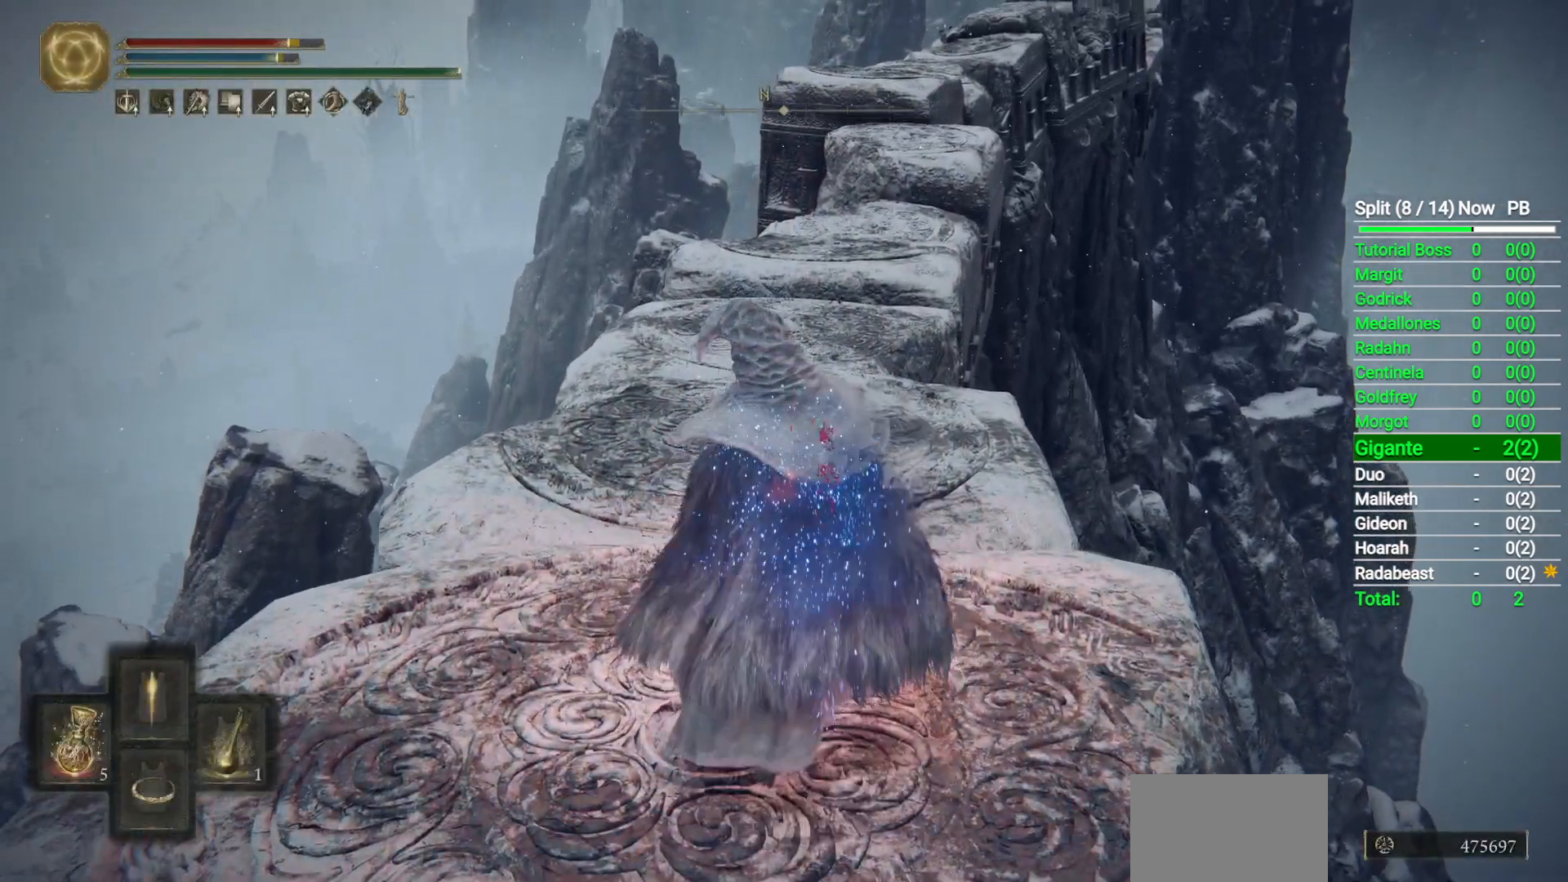
{"buttons": ["Y"], "left_stick": "up", "right_stick": "center", "button_events": []}
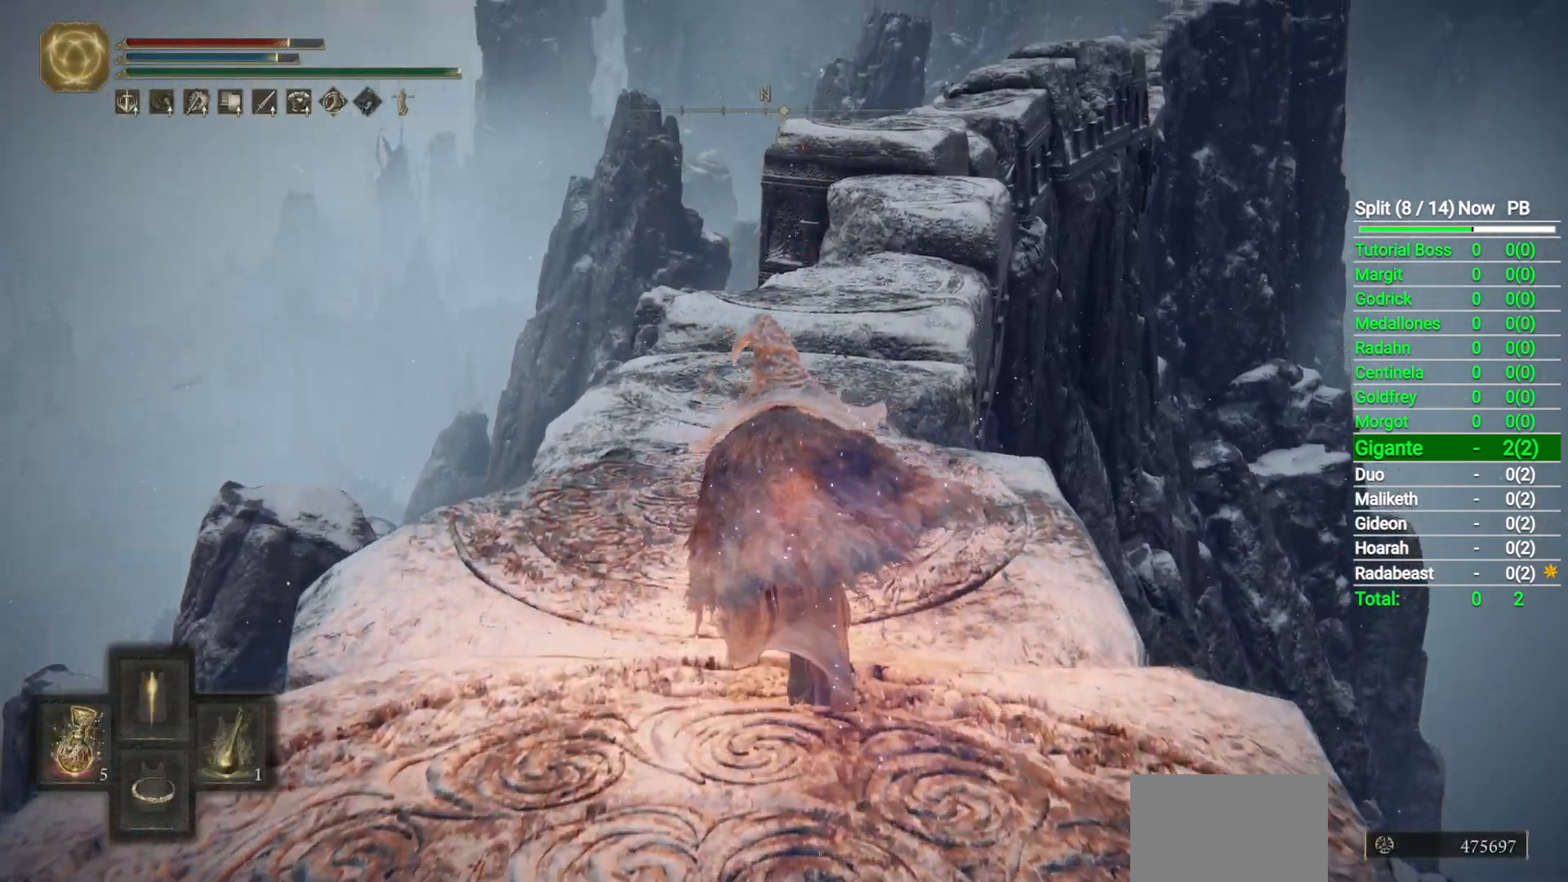
{"buttons": [], "left_stick": "up", "right_stick": "center", "button_events": [[50, "Y", "up"]]}
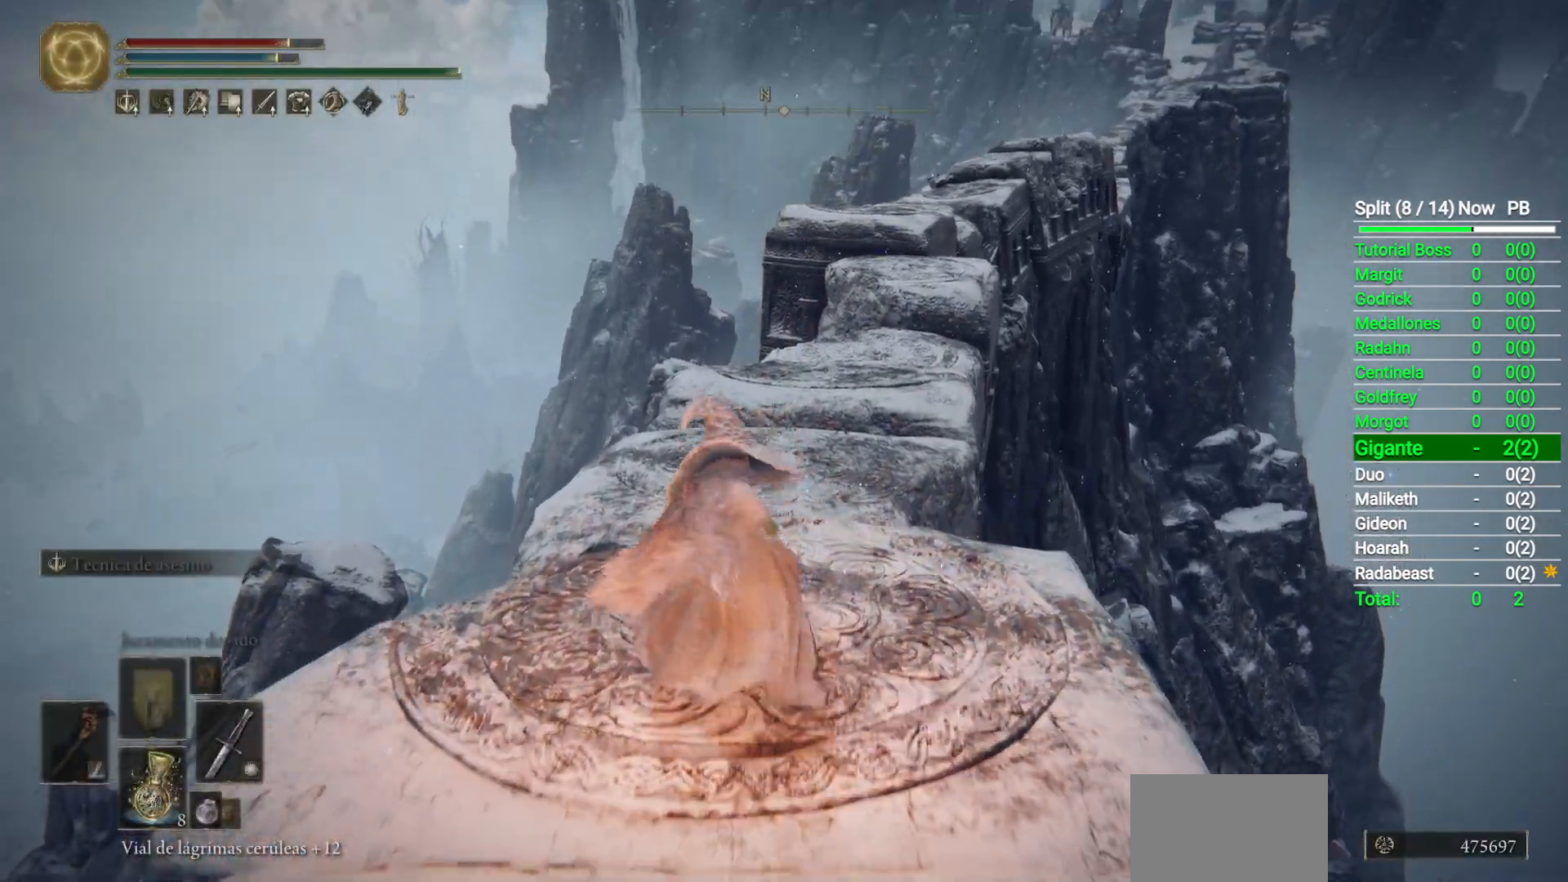
{"buttons": [], "left_stick": "up", "right_stick": "down-right", "button_events": []}
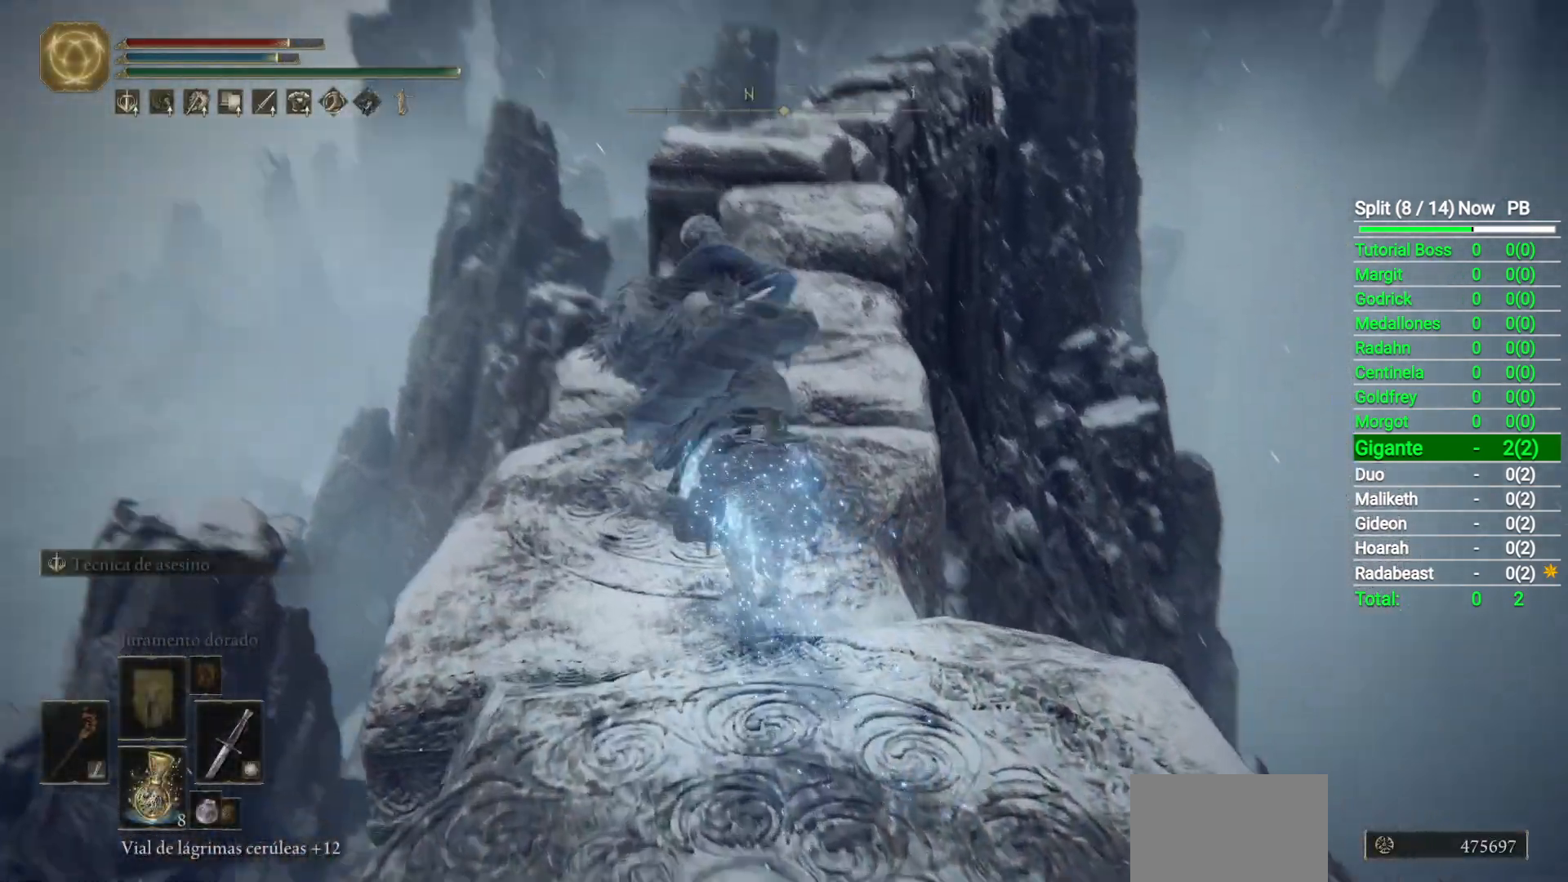
{"buttons": [], "left_stick": "up", "right_stick": "center", "button_events": [[350, "B", "down"], [467, "B", "up"]]}
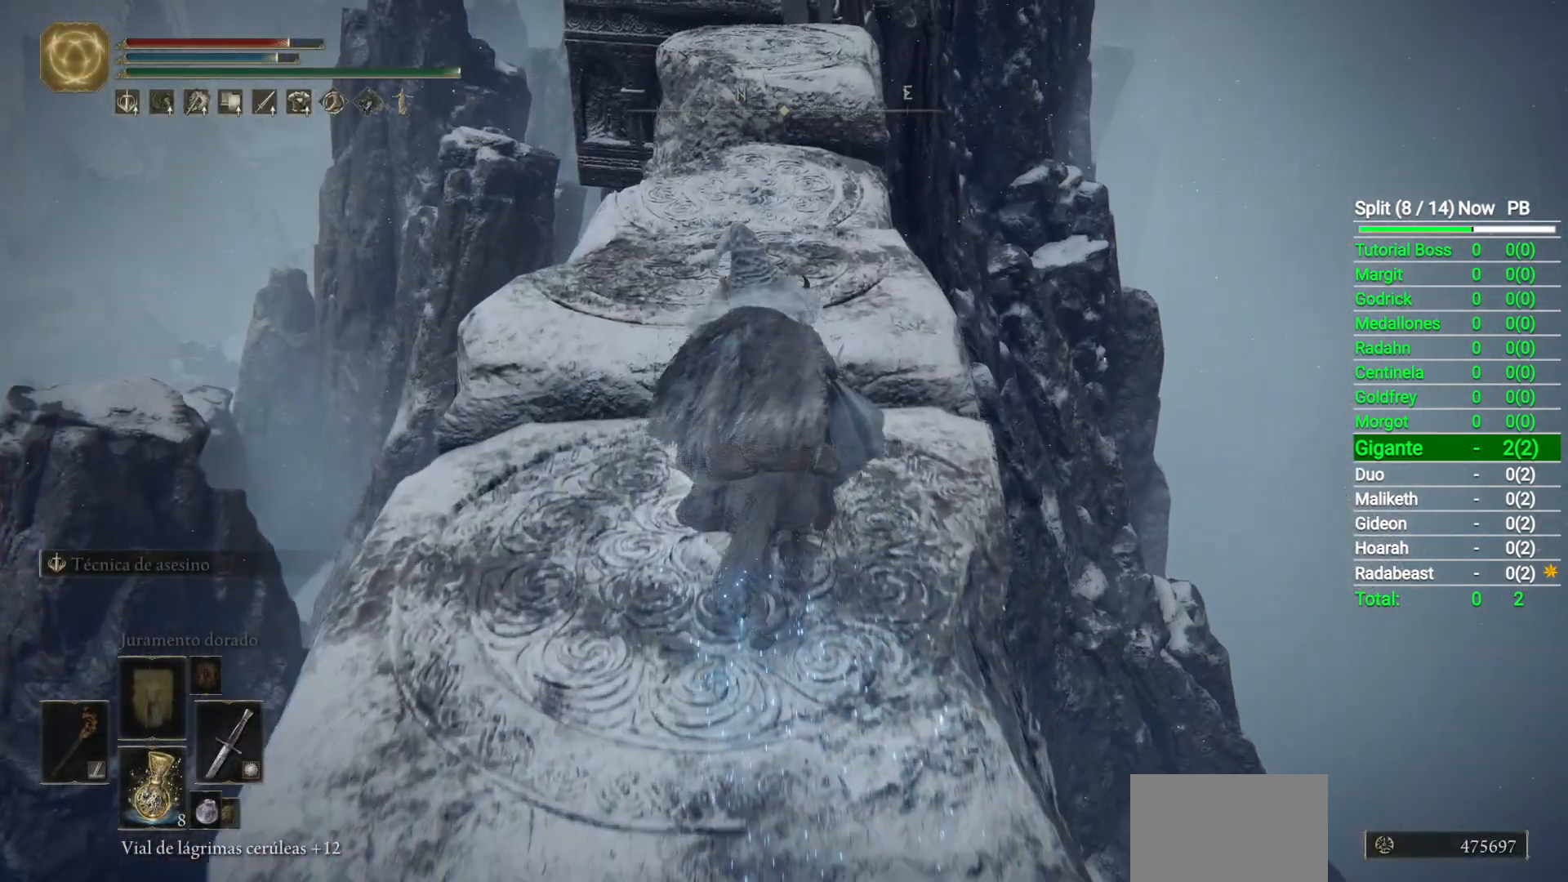
{"buttons": [], "left_stick": "up", "right_stick": "center", "button_events": [[67, "B", "down"], [183, "B", "up"], [267, "B", "down"], [383, "B", "up"]]}
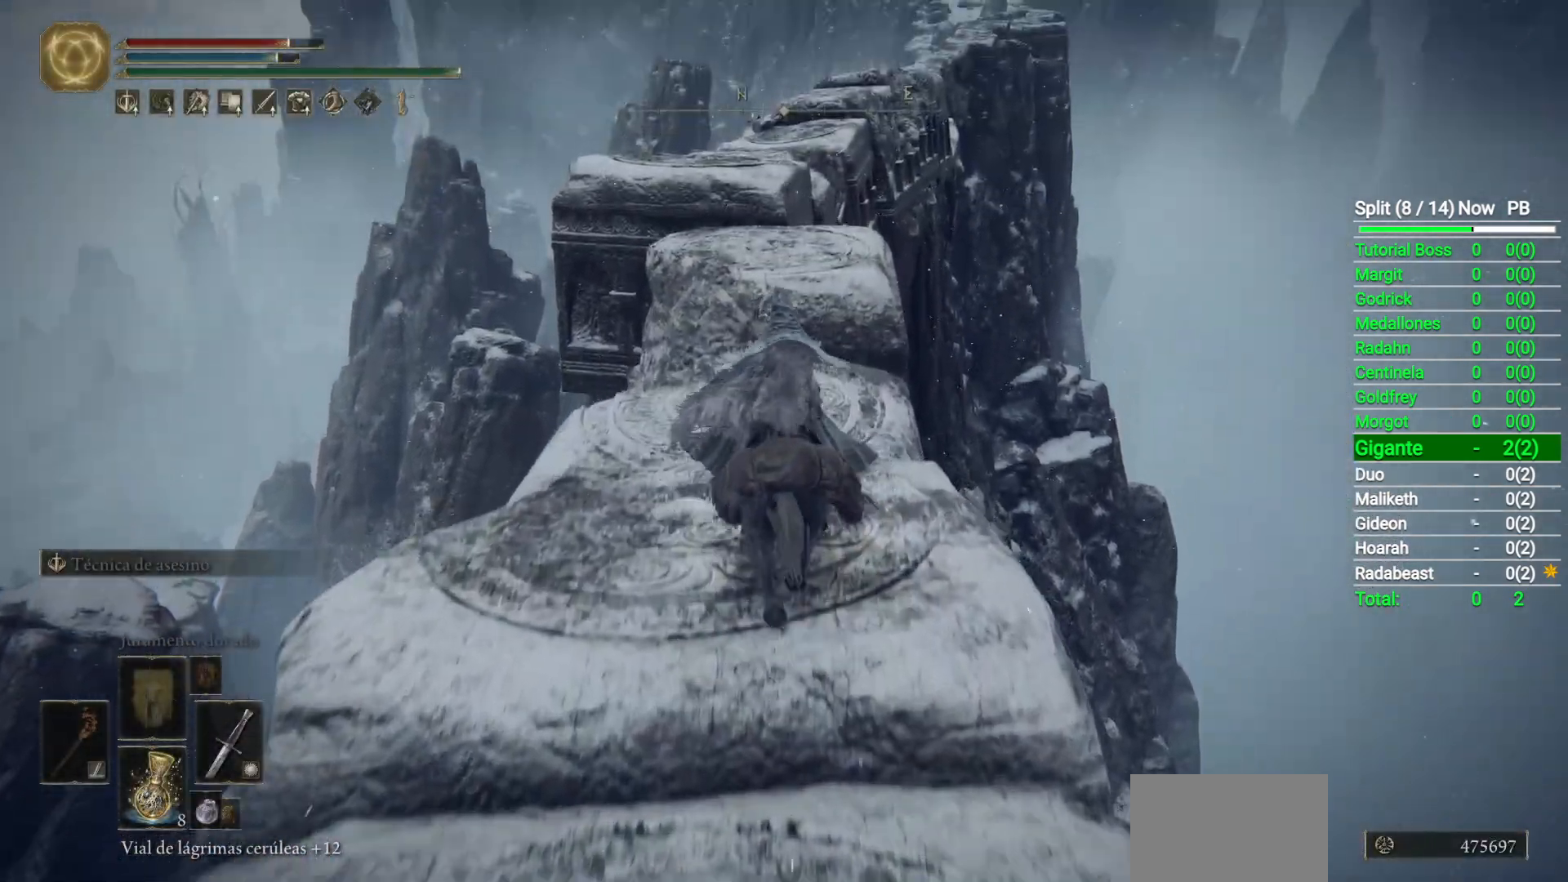
{"buttons": [], "left_stick": "up", "right_stick": "center", "button_events": []}
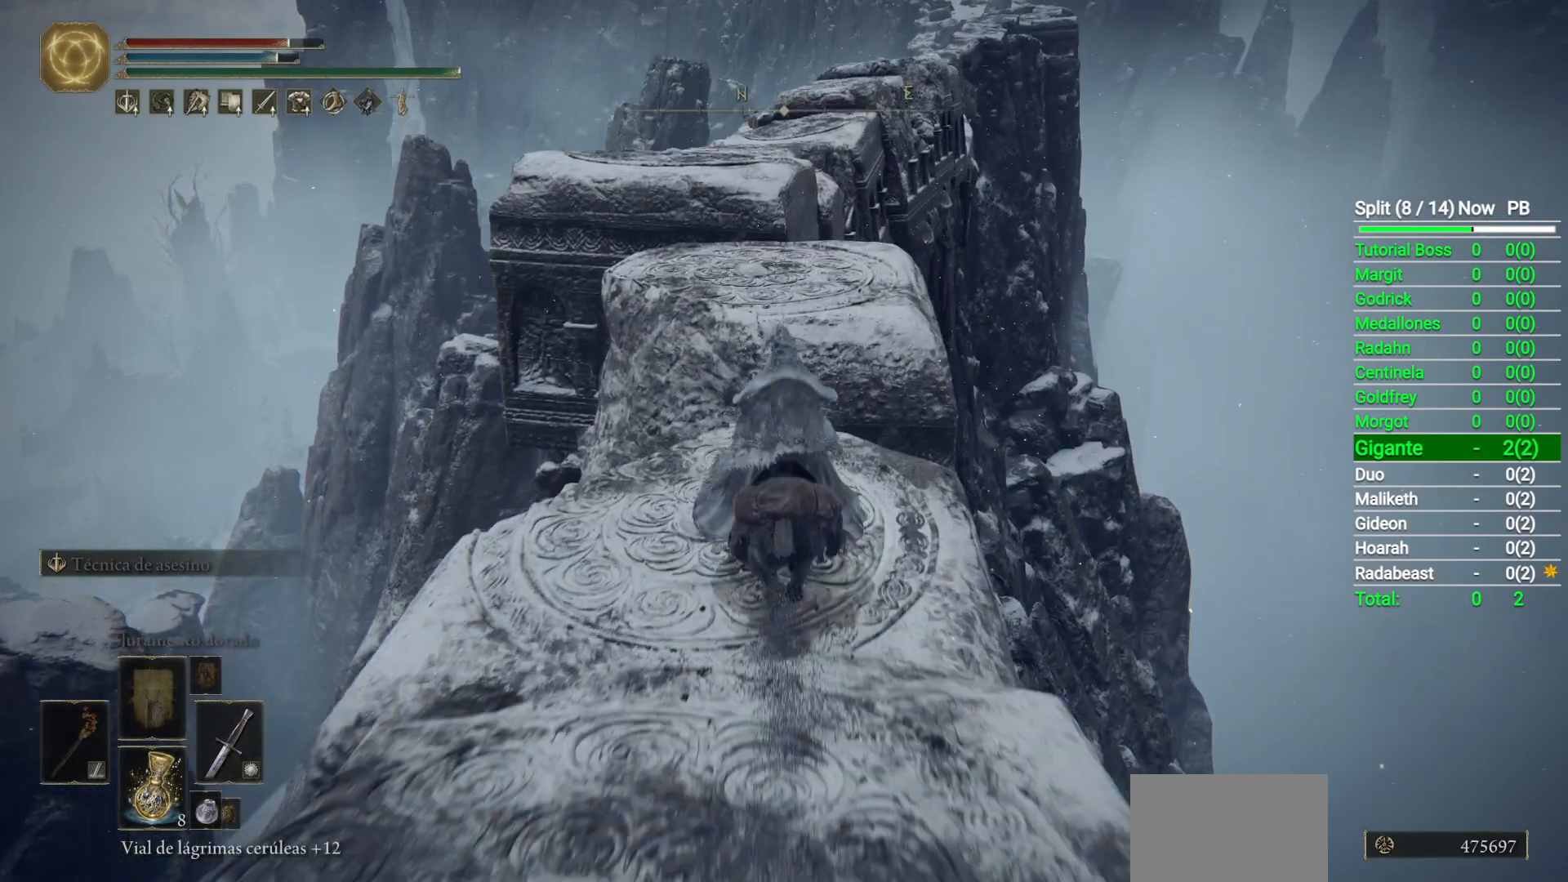
{"buttons": [], "left_stick": "up", "right_stick": "center", "button_events": [[183, "A", "down"], [267, "A", "up"]]}
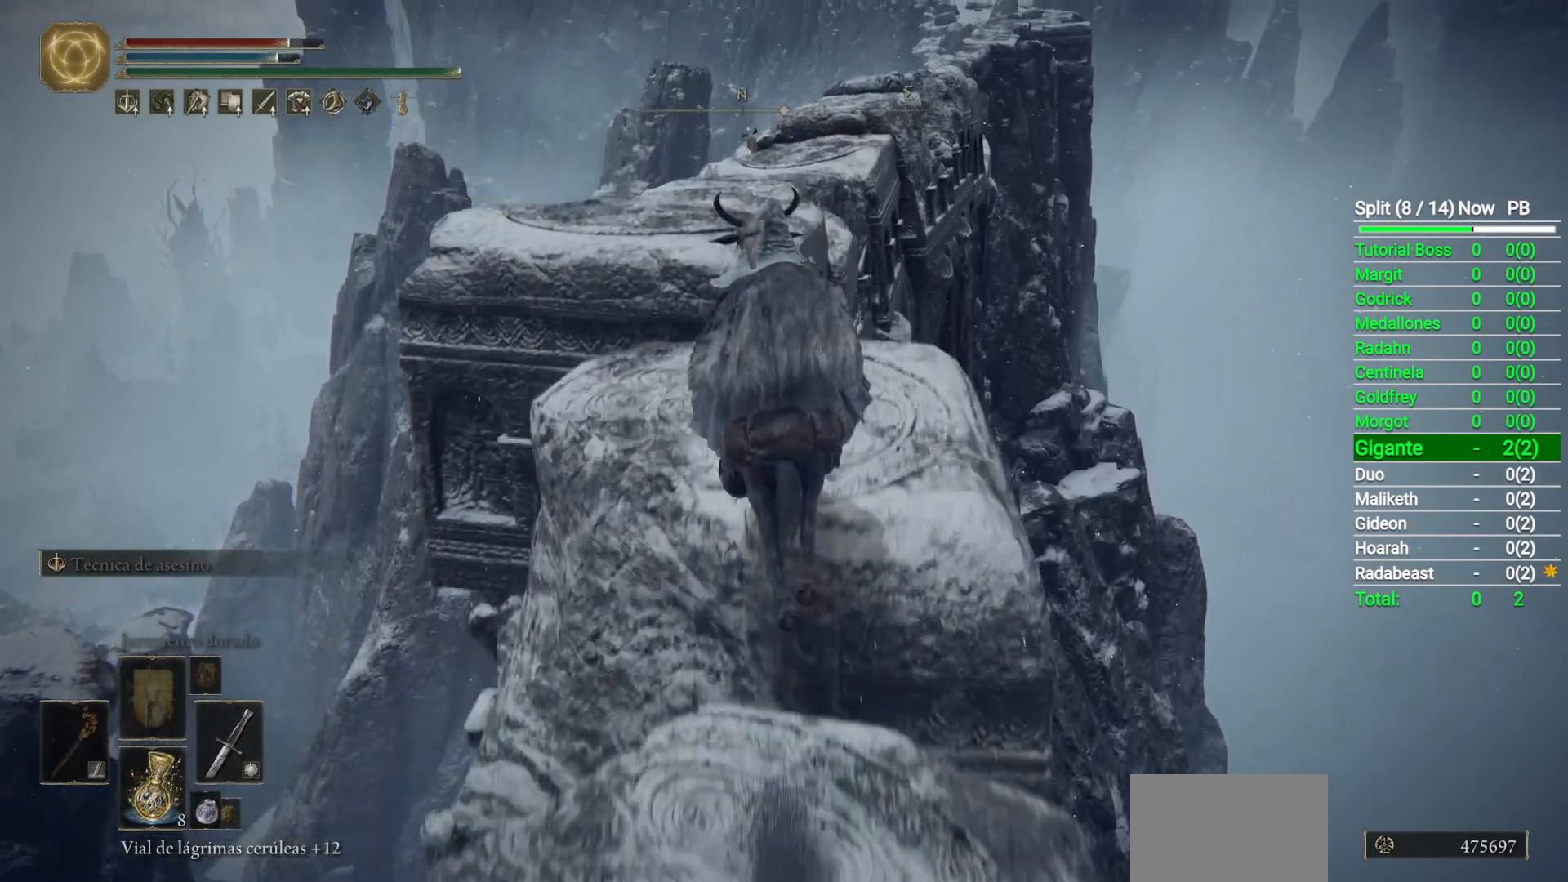
{"buttons": [], "left_stick": "up", "right_stick": "center", "button_events": [[50, "A", "down"], [117, "A", "up"]]}
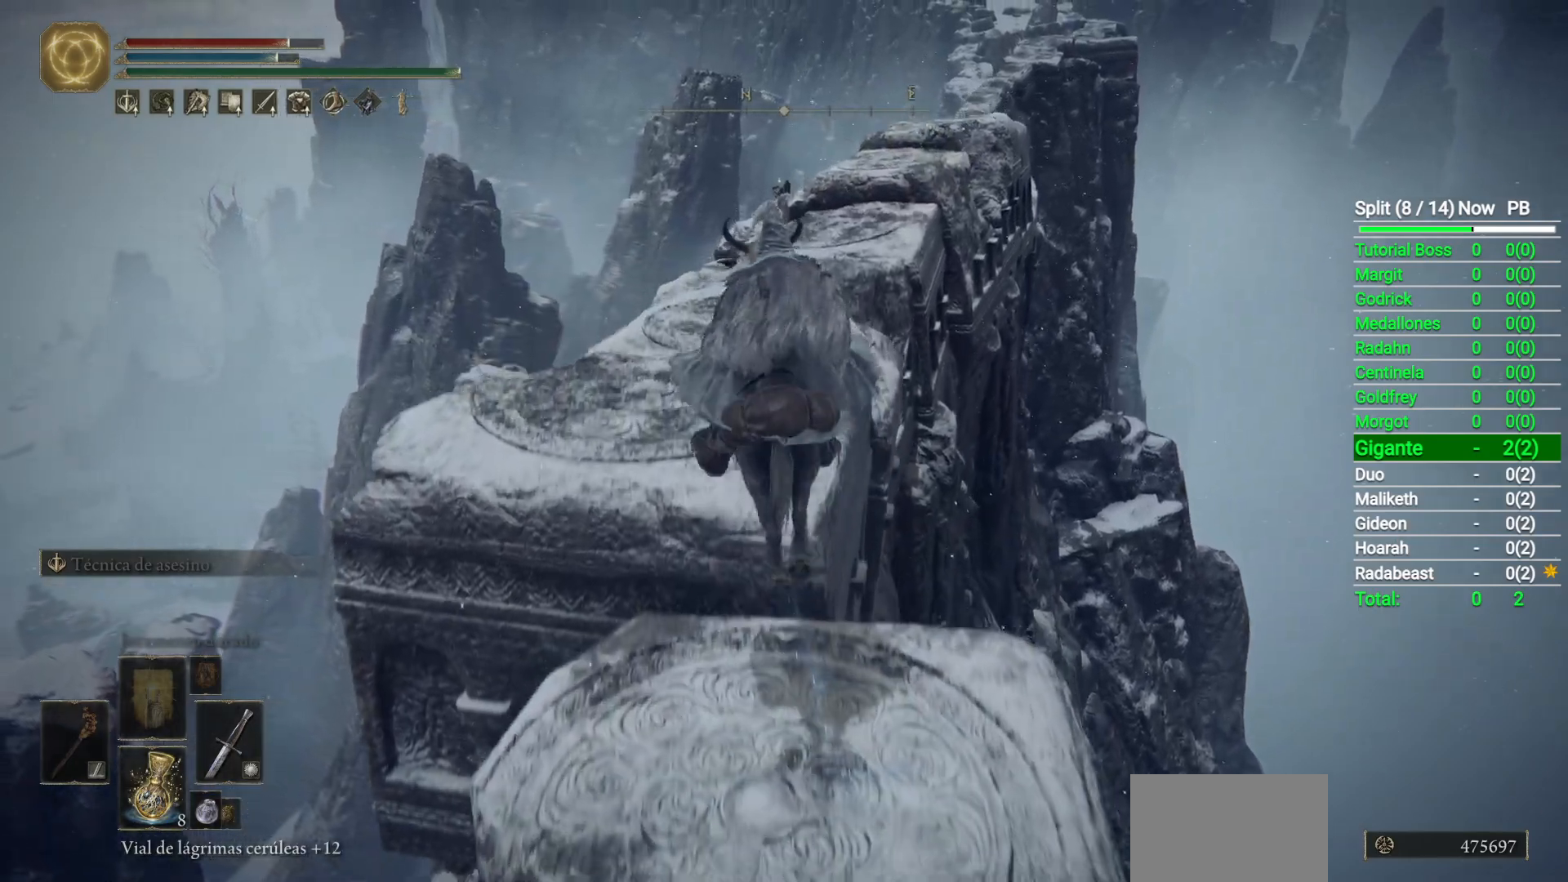
{"buttons": ["B"], "left_stick": "up", "right_stick": "center", "button_events": [[400, "B", "down"]]}
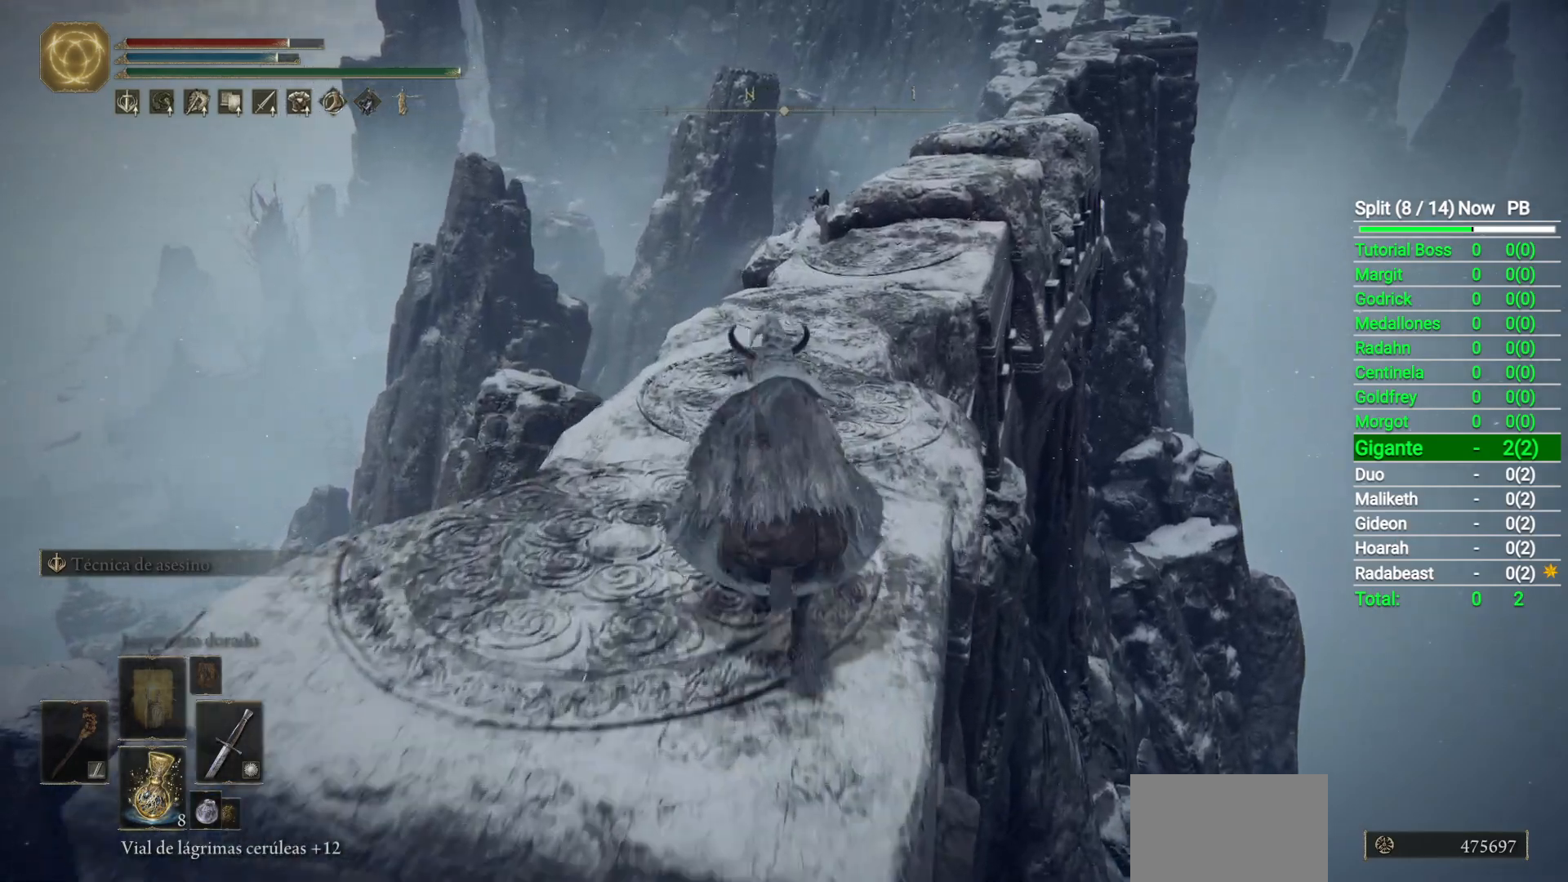
{"buttons": [], "left_stick": "up", "right_stick": "right", "button_events": [[33, "B", "up"]]}
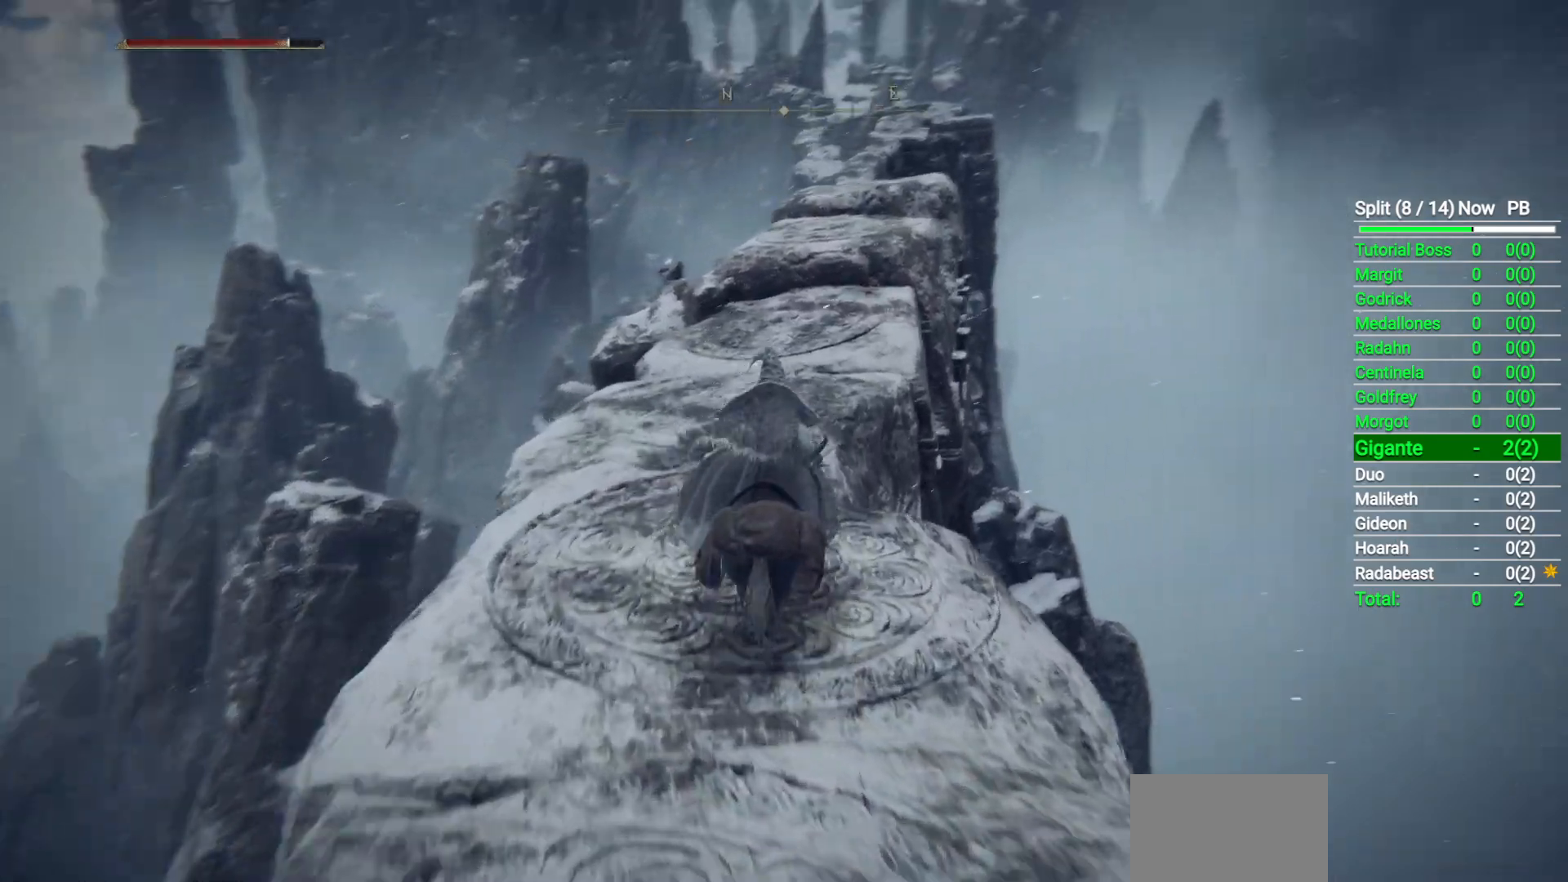
{"buttons": [], "left_stick": "up", "right_stick": "center", "button_events": []}
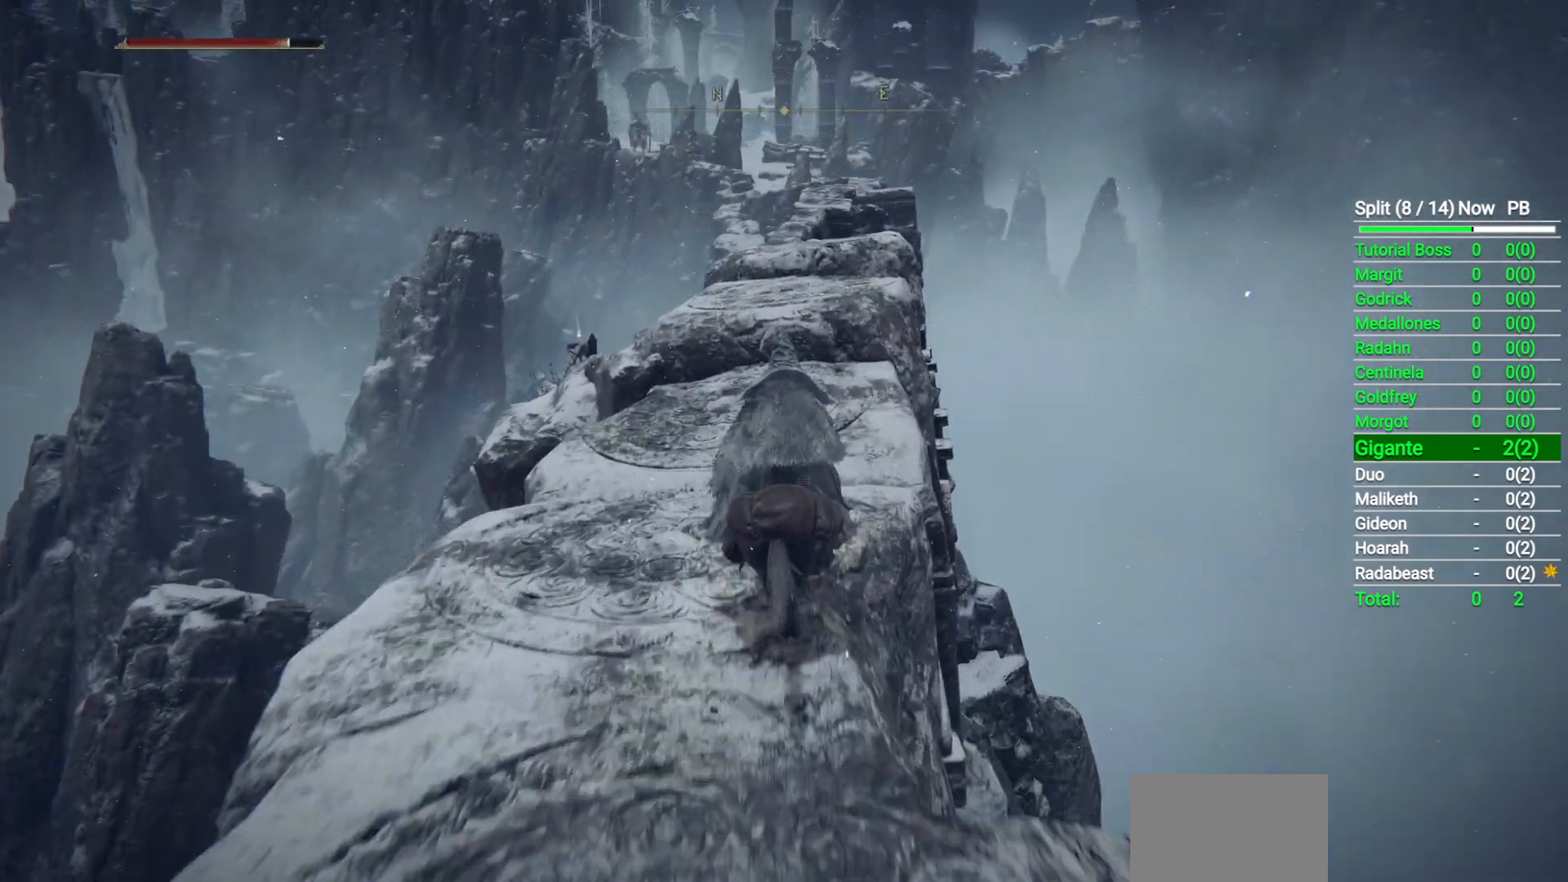
{"buttons": ["A"], "left_stick": "up", "right_stick": "center", "button_events": [[467, "A", "down"]]}
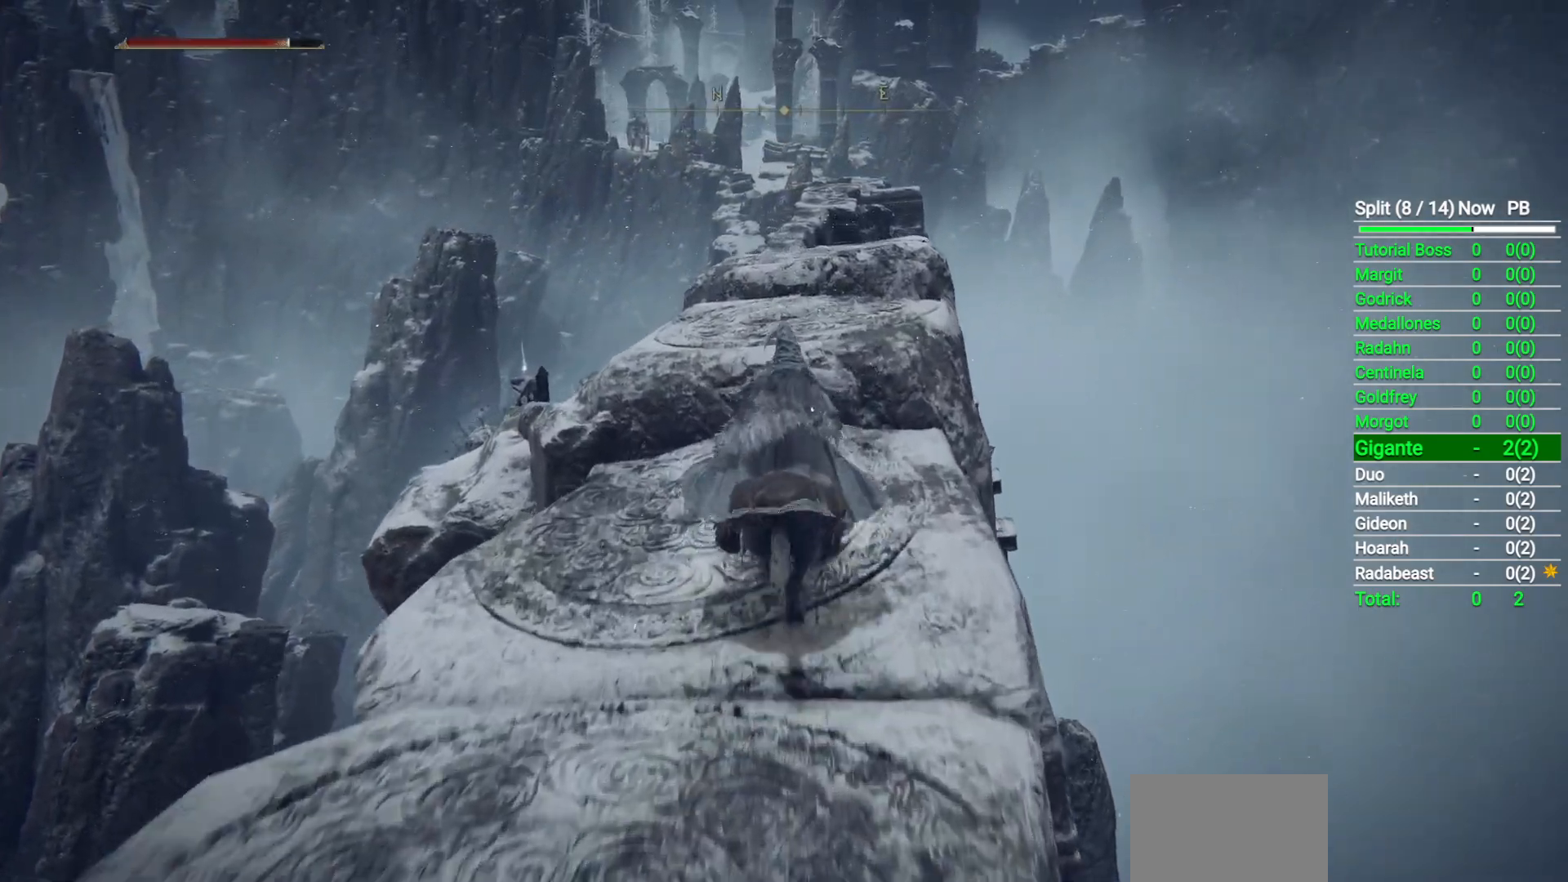
{"buttons": [], "left_stick": "up", "right_stick": "center", "button_events": [[50, "A", "up"]]}
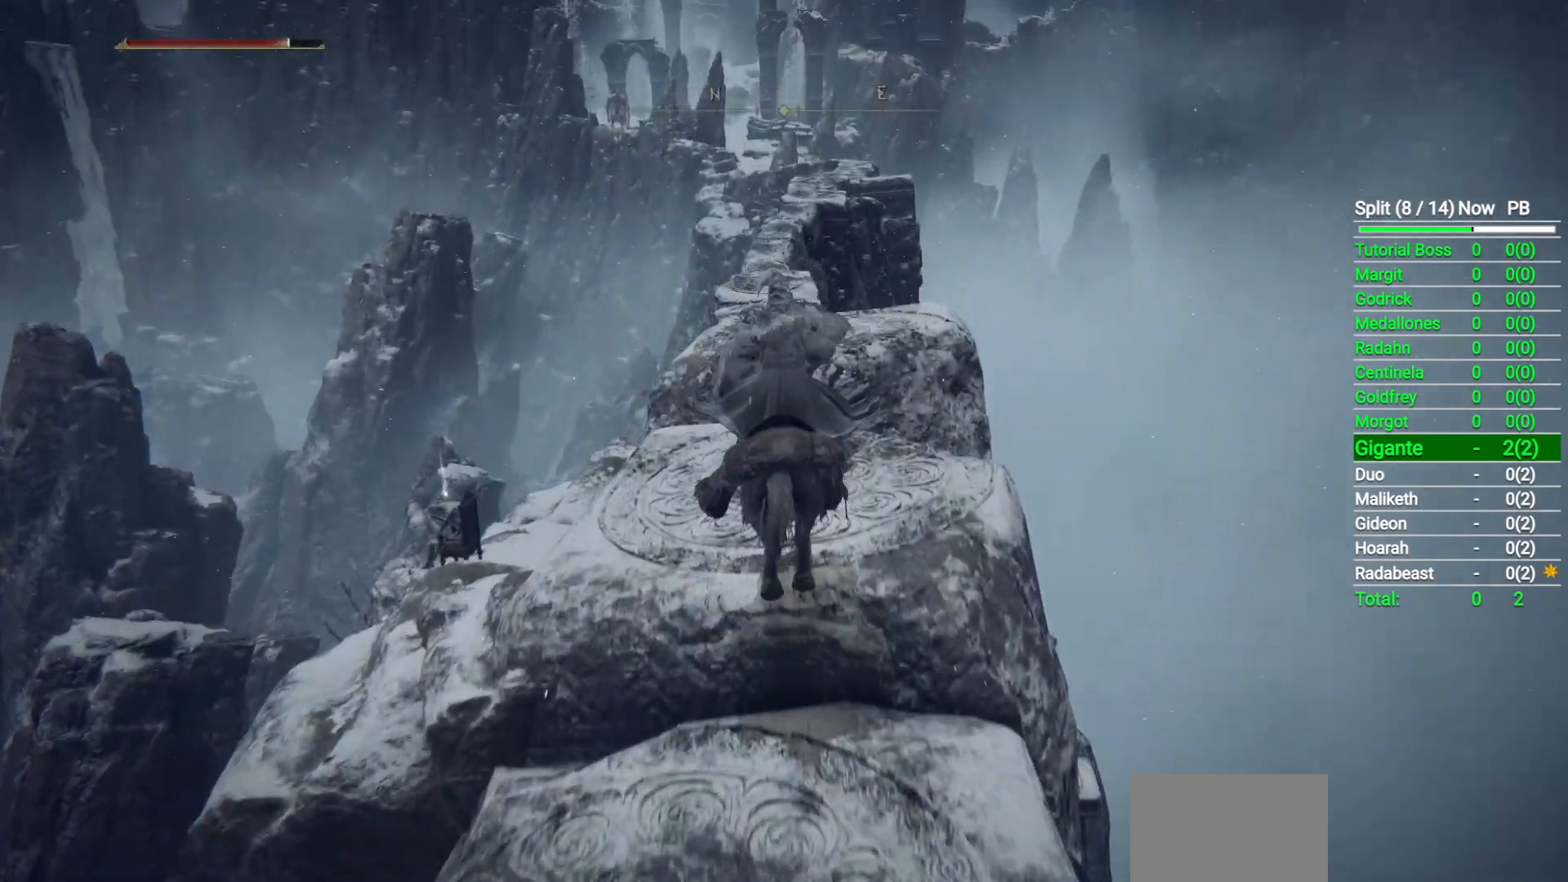
{"buttons": [], "left_stick": "up", "right_stick": "center", "button_events": [[333, "A", "down"], [417, "A", "up"]]}
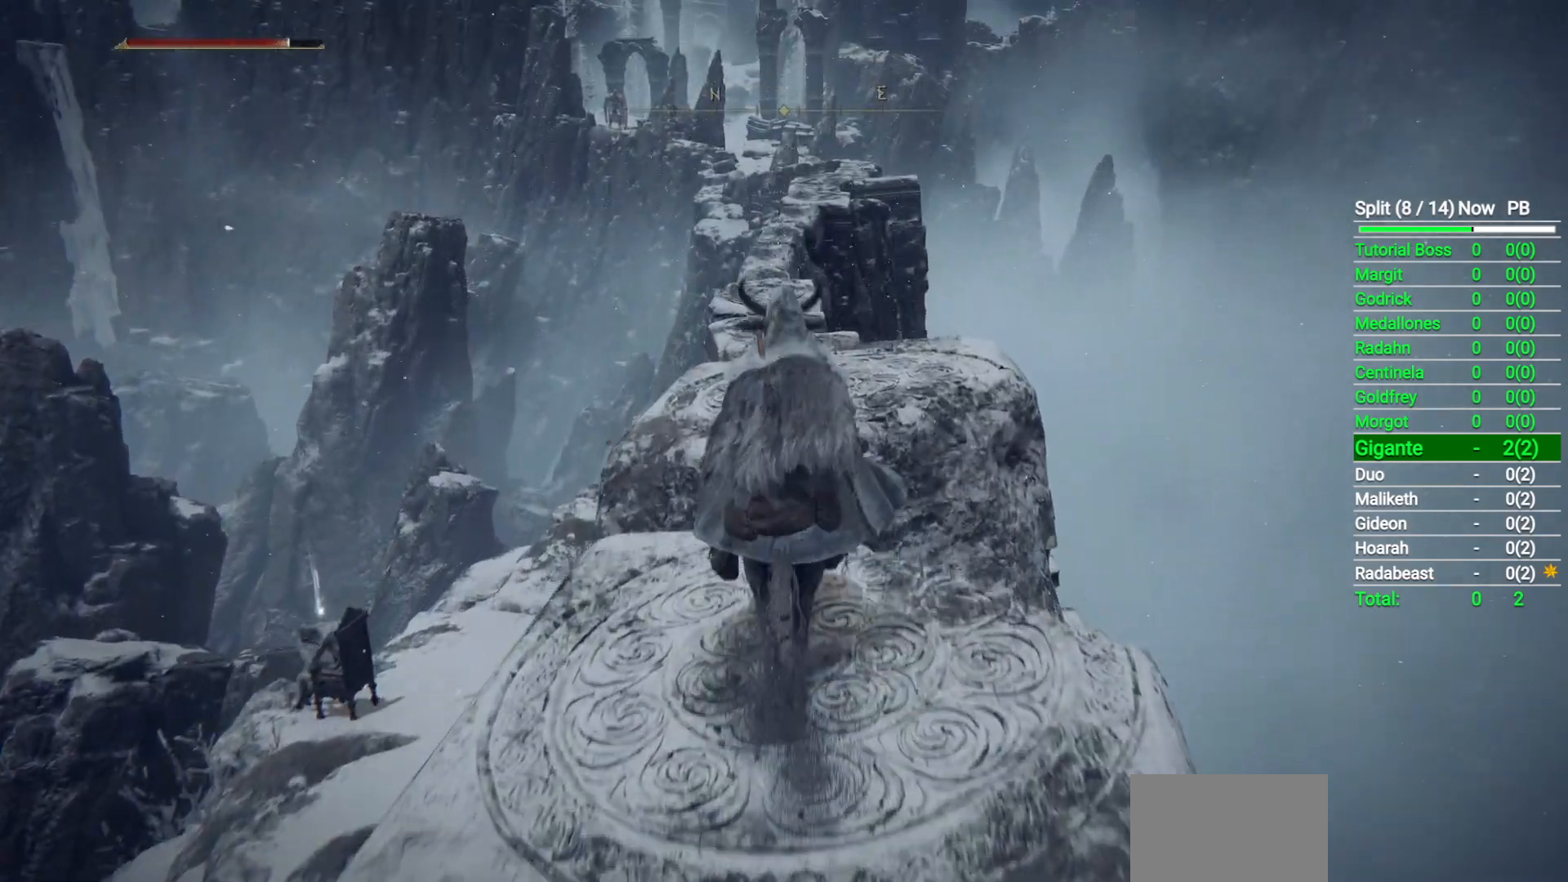
{"buttons": [], "left_stick": "up", "right_stick": "center", "button_events": []}
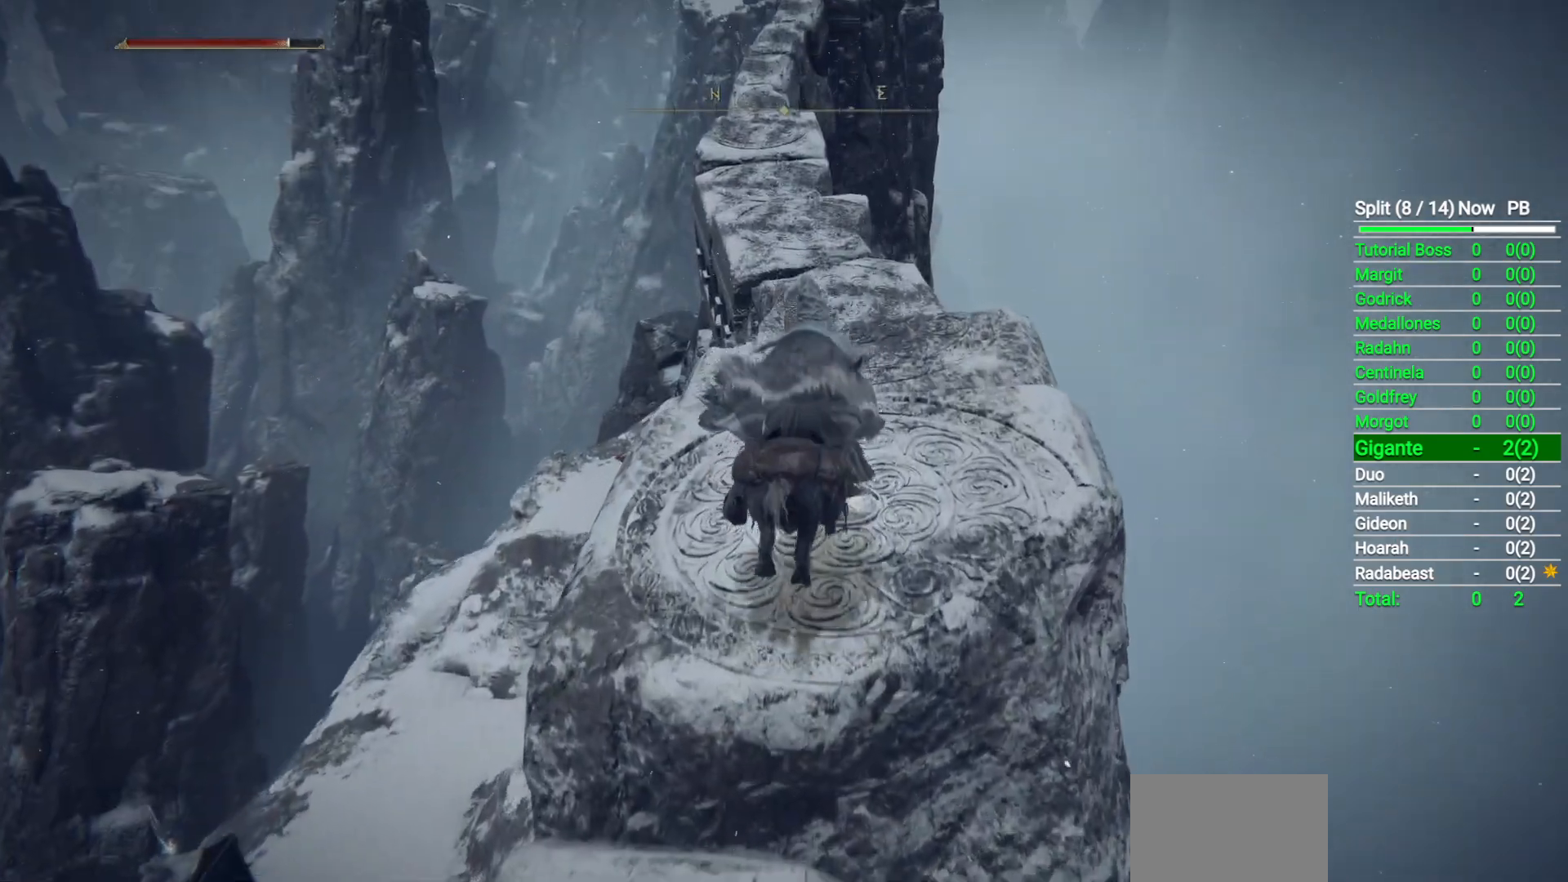
{"buttons": [], "left_stick": "up", "right_stick": "center", "button_events": [[117, "B", "down"], [233, "B", "up"], [350, "A", "down"], [450, "A", "up"]]}
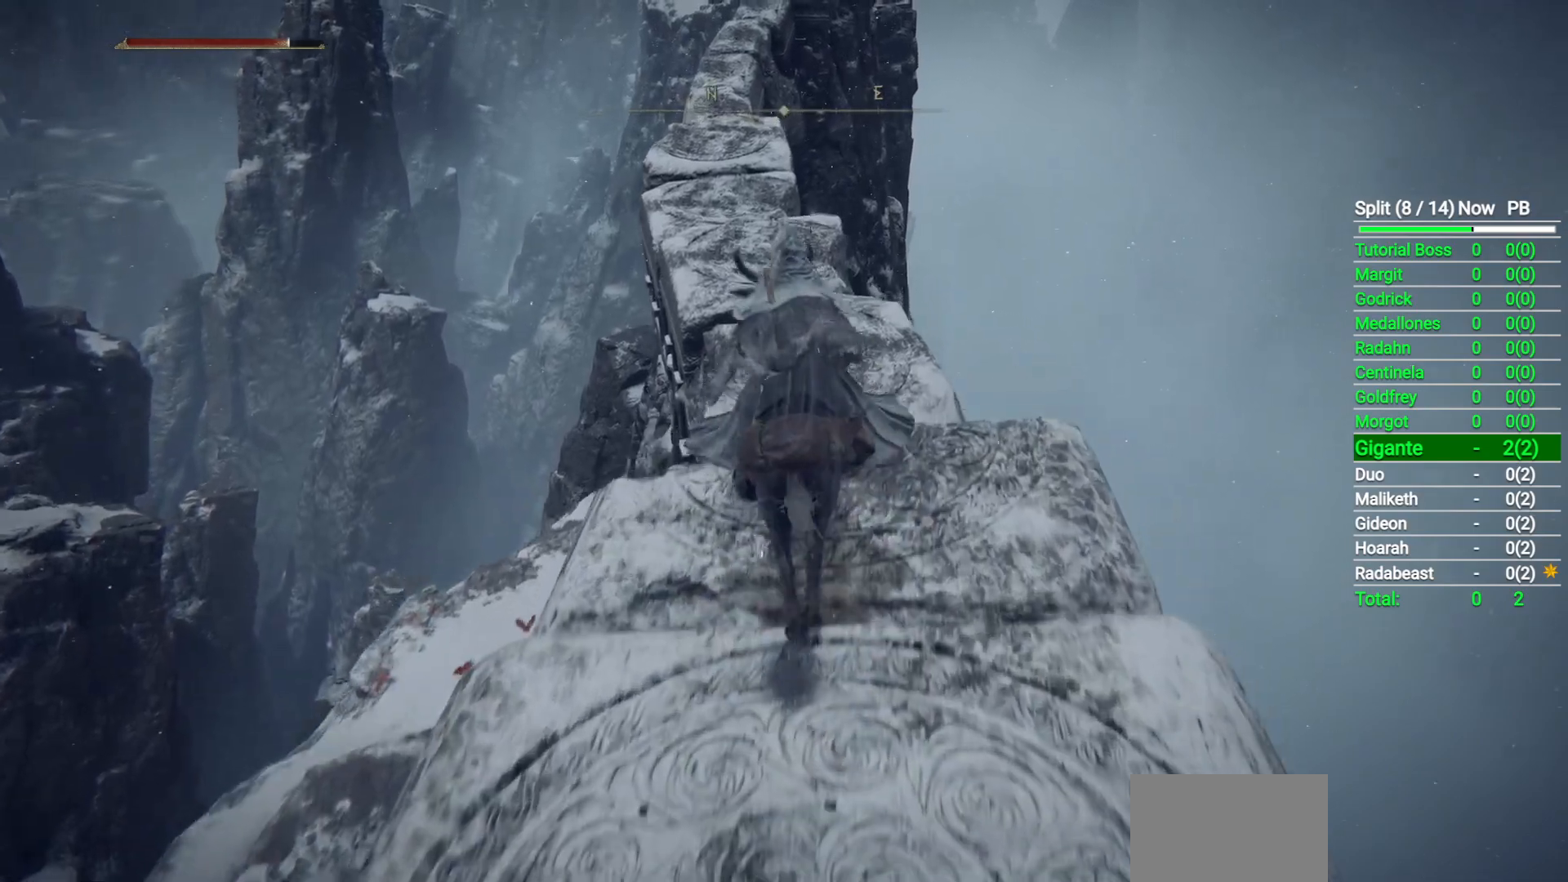
{"buttons": [], "left_stick": "up", "right_stick": "center", "button_events": []}
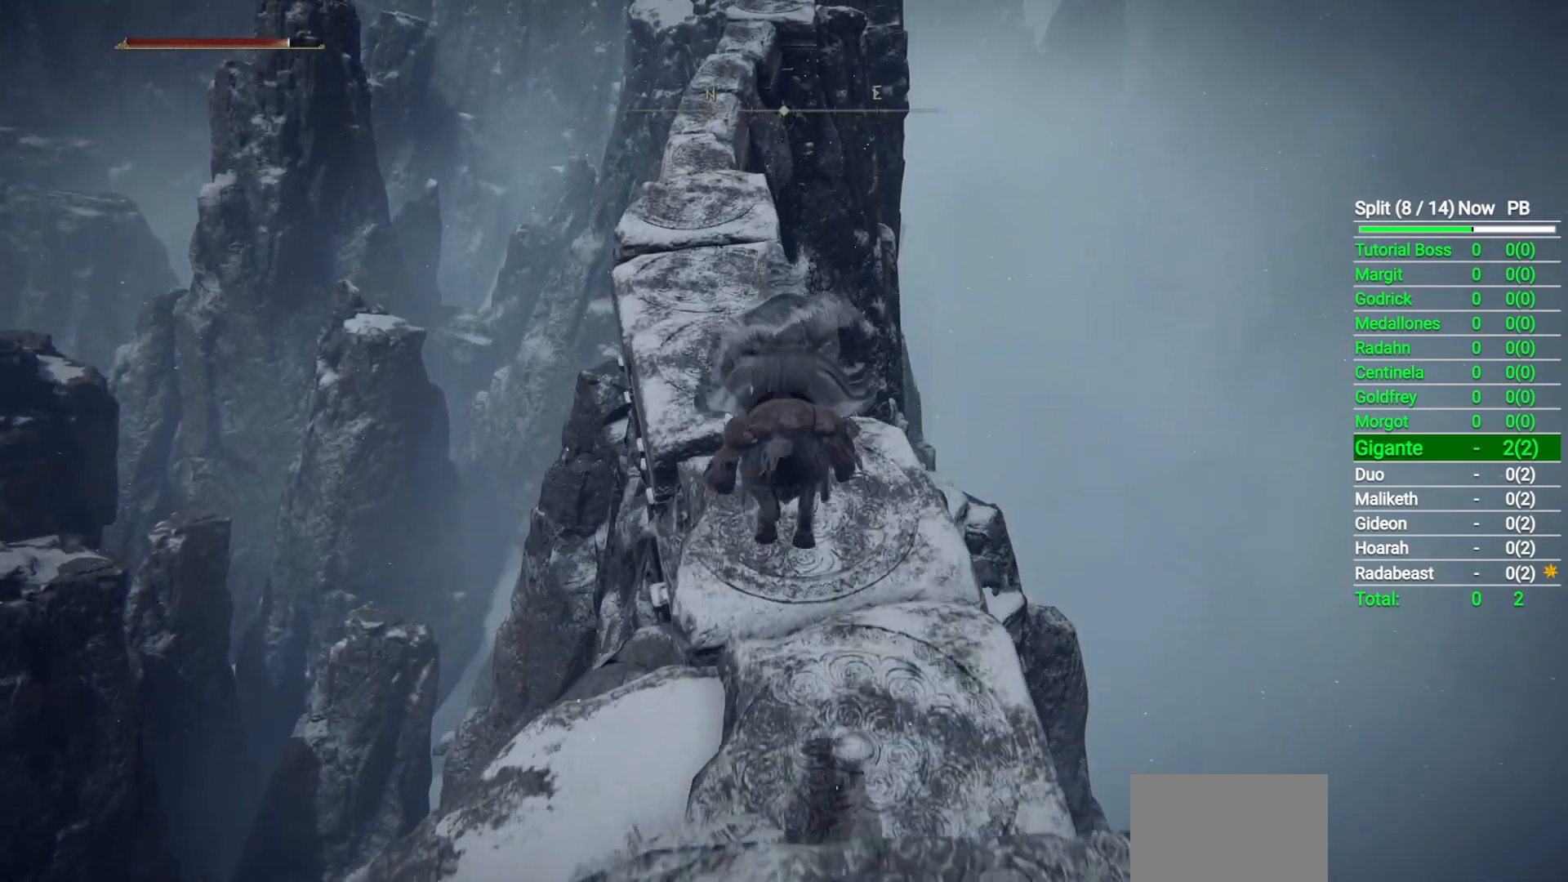
{"buttons": [], "left_stick": "up", "right_stick": "up", "button_events": []}
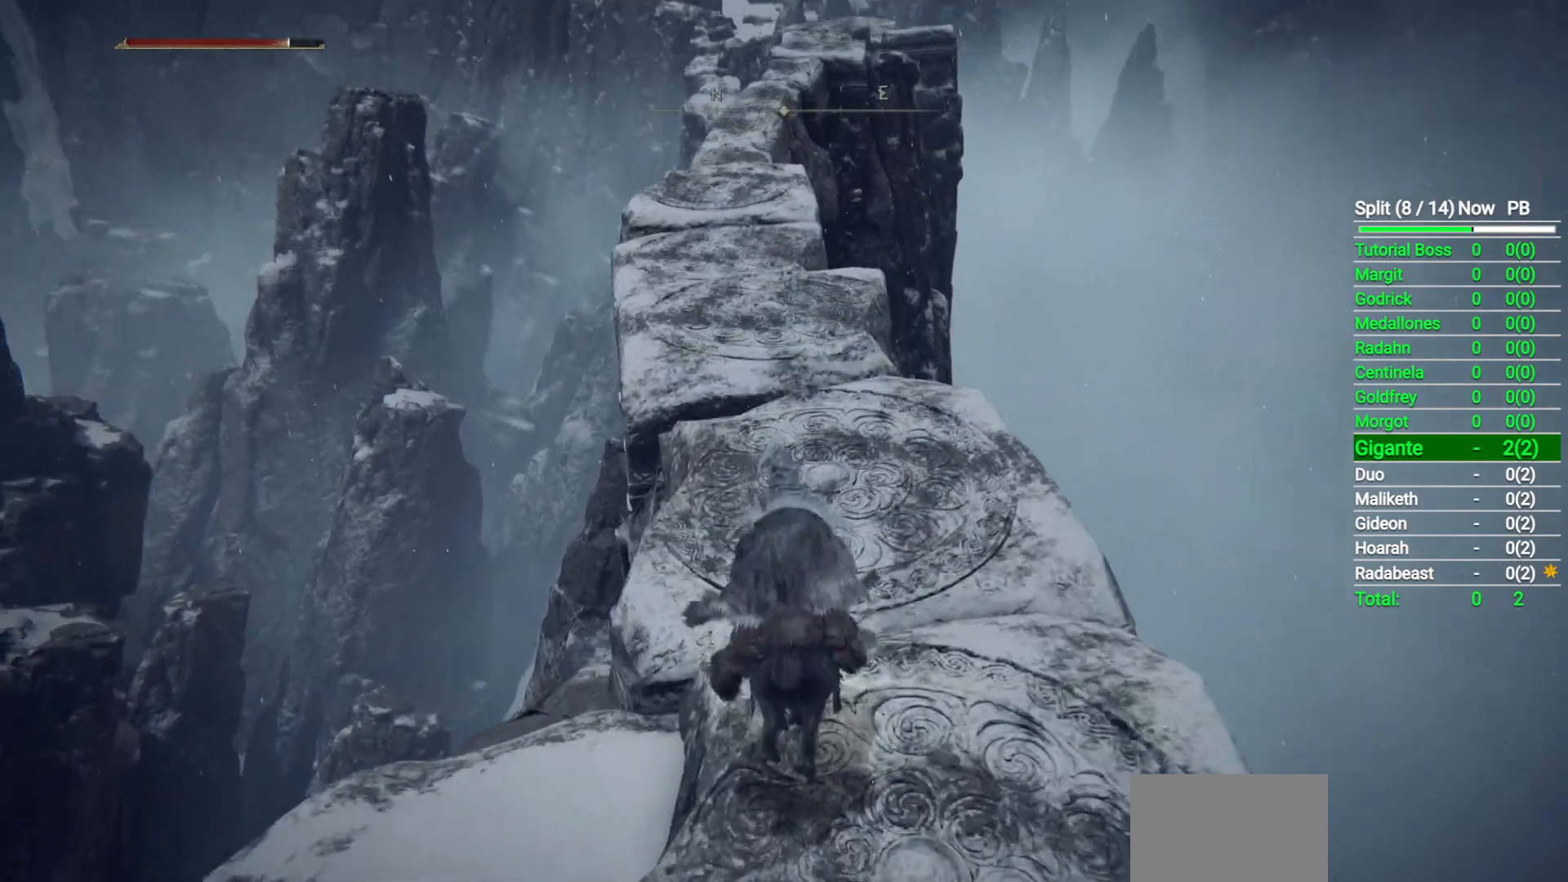
{"buttons": [], "left_stick": "up", "right_stick": "center", "button_events": [[83, "B", "down"], [183, "B", "up"]]}
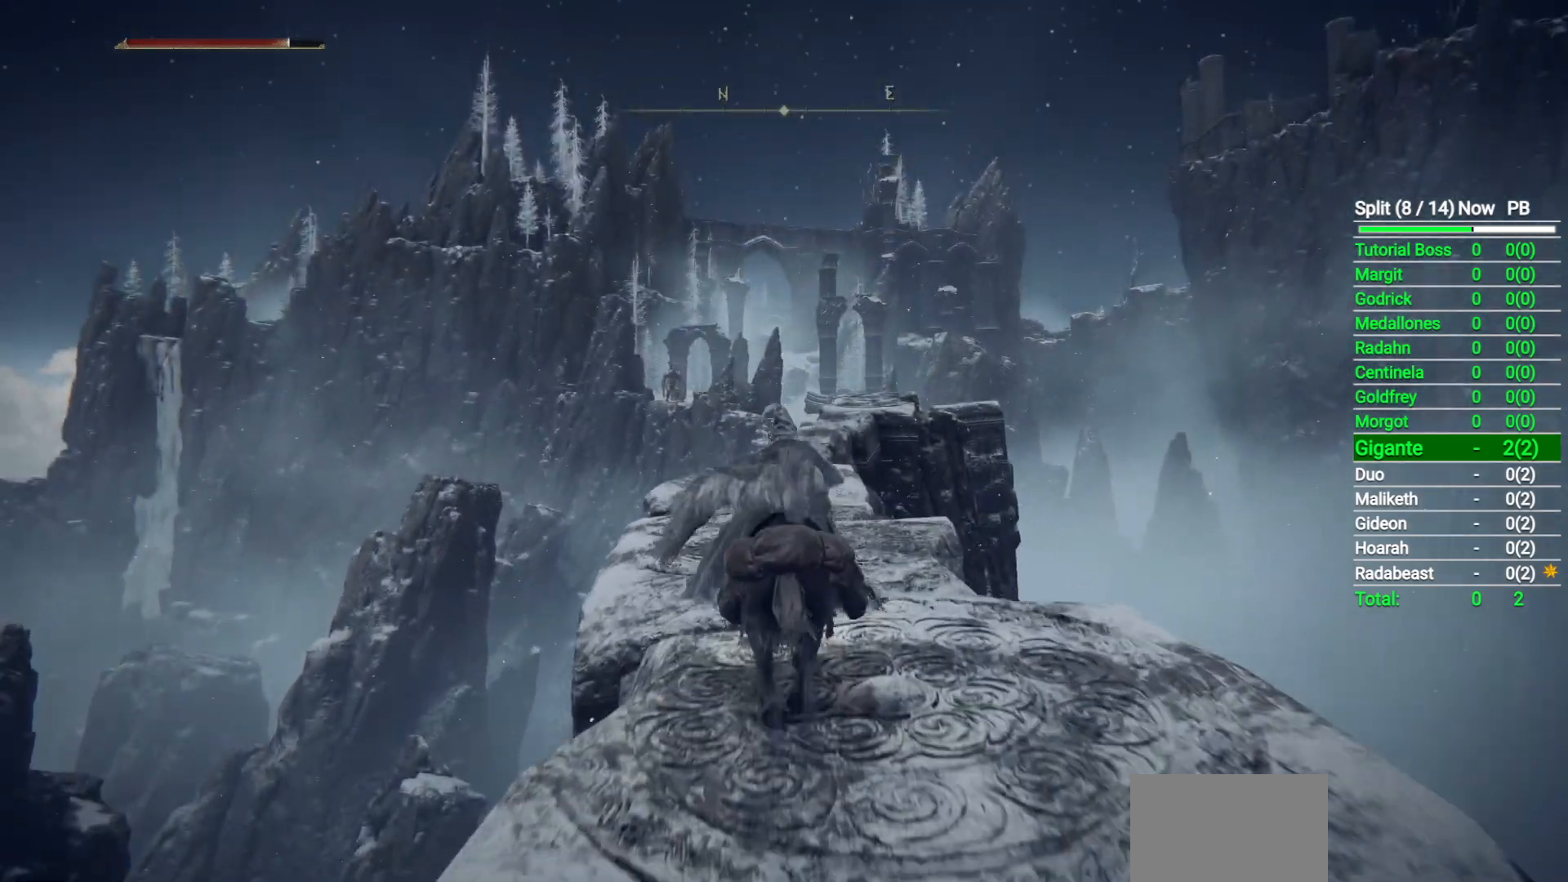
{"buttons": [], "left_stick": "up", "right_stick": "down", "button_events": []}
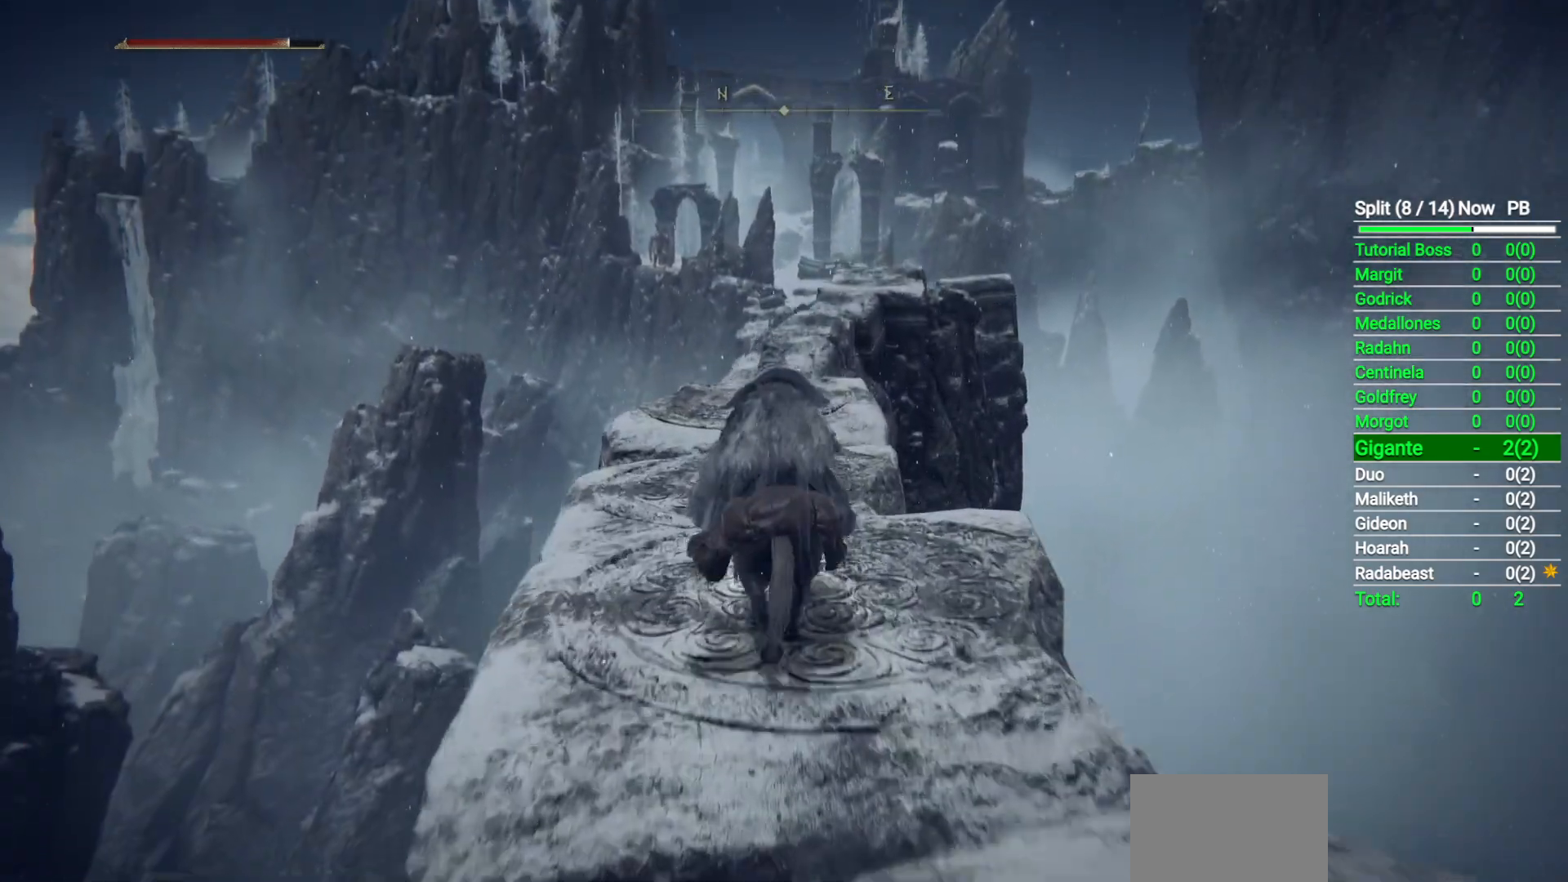
{"buttons": [], "left_stick": "up", "right_stick": "center", "button_events": []}
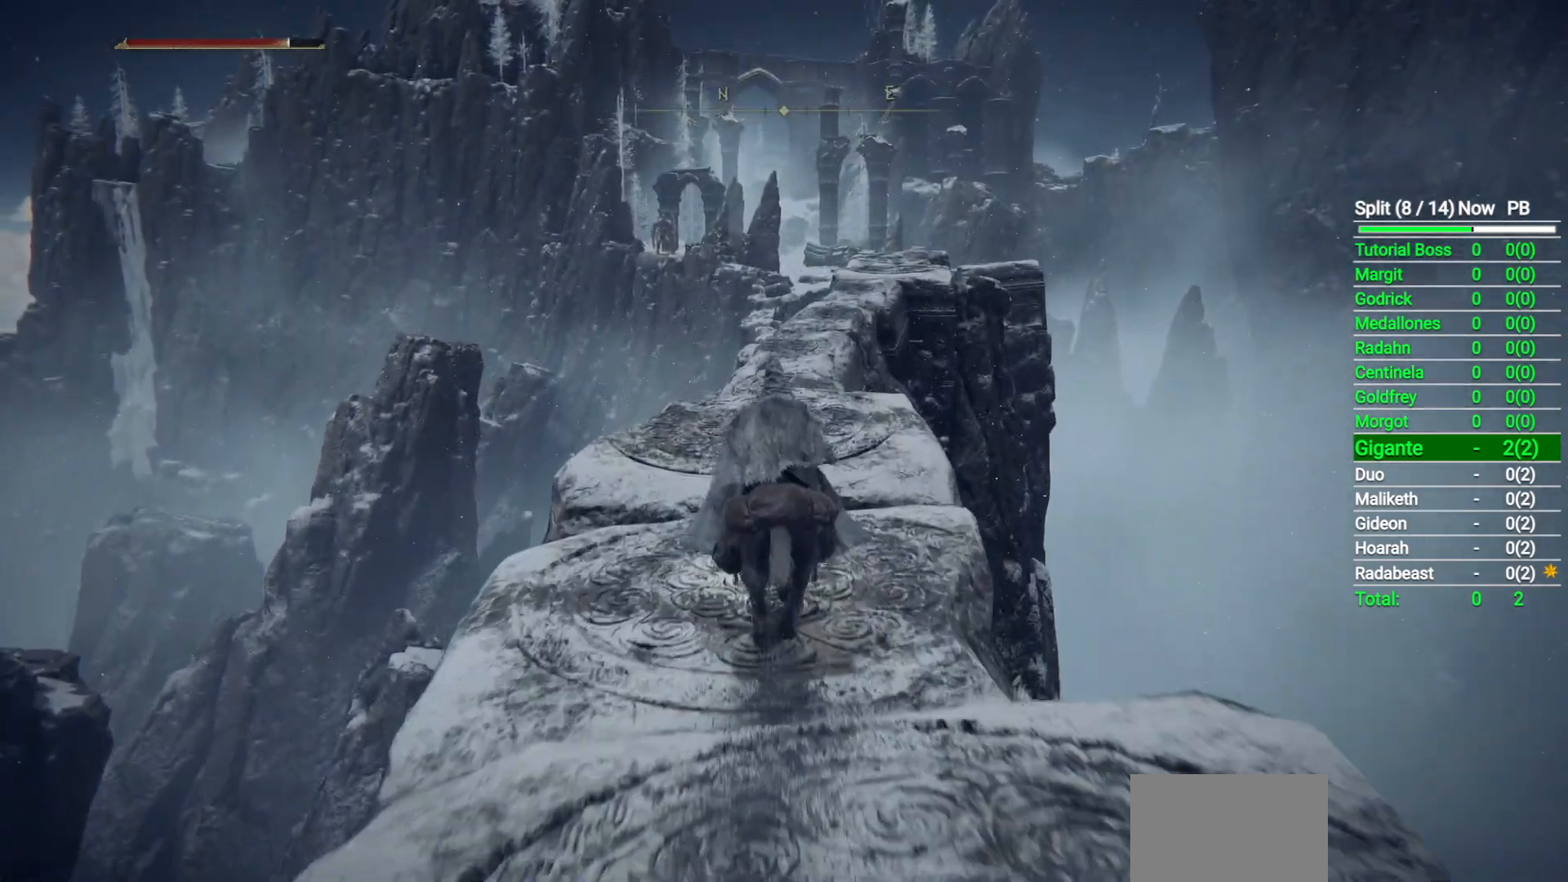
{"buttons": [], "left_stick": "up", "right_stick": "down-right", "button_events": []}
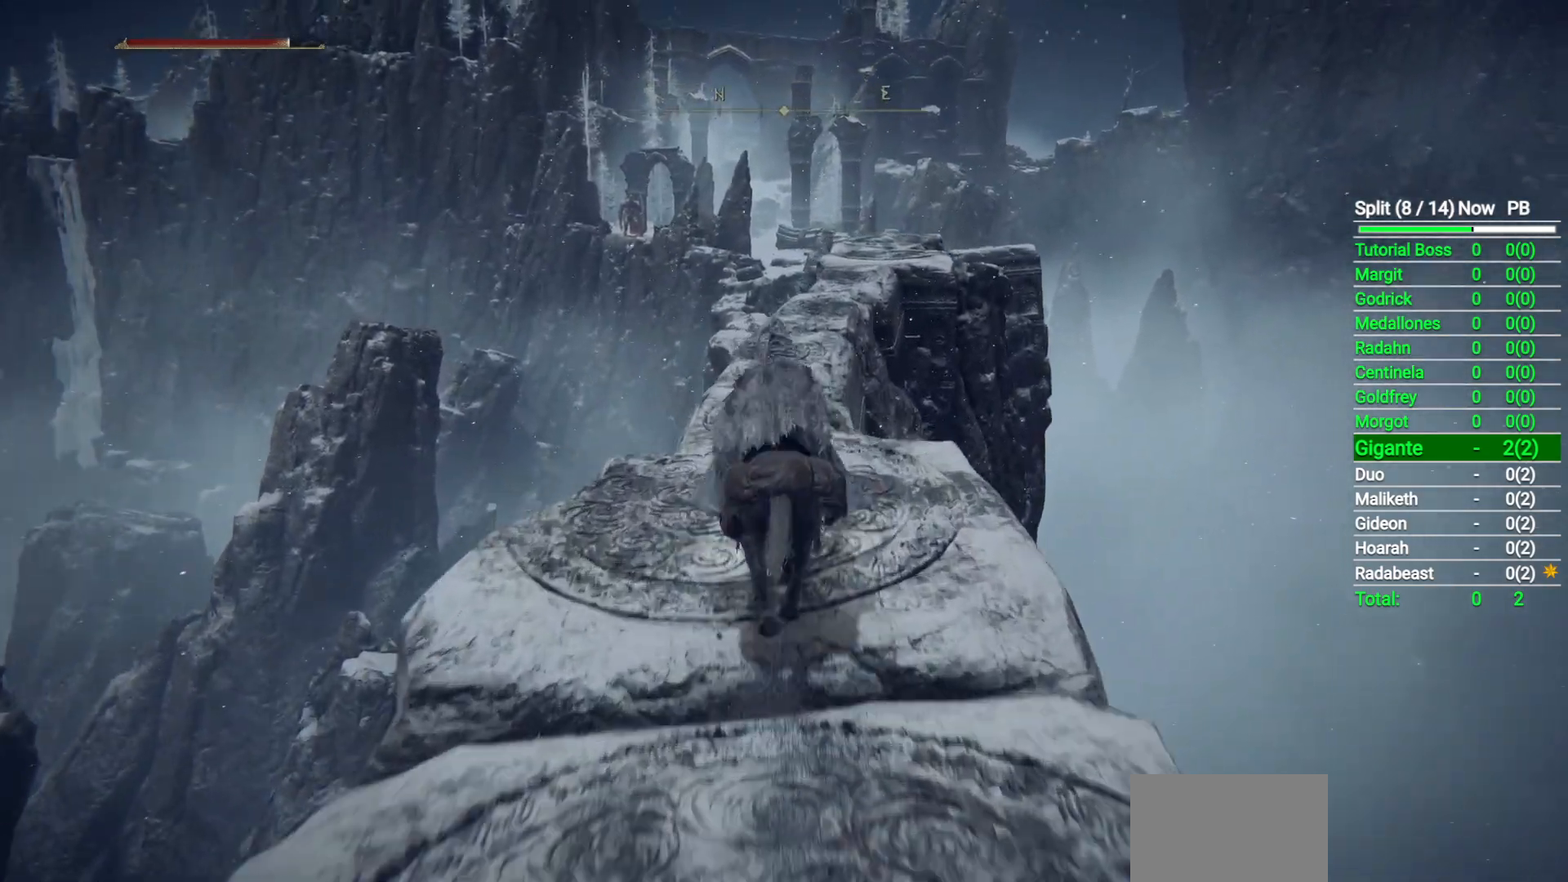
{"buttons": [], "left_stick": "up", "right_stick": "center", "button_events": []}
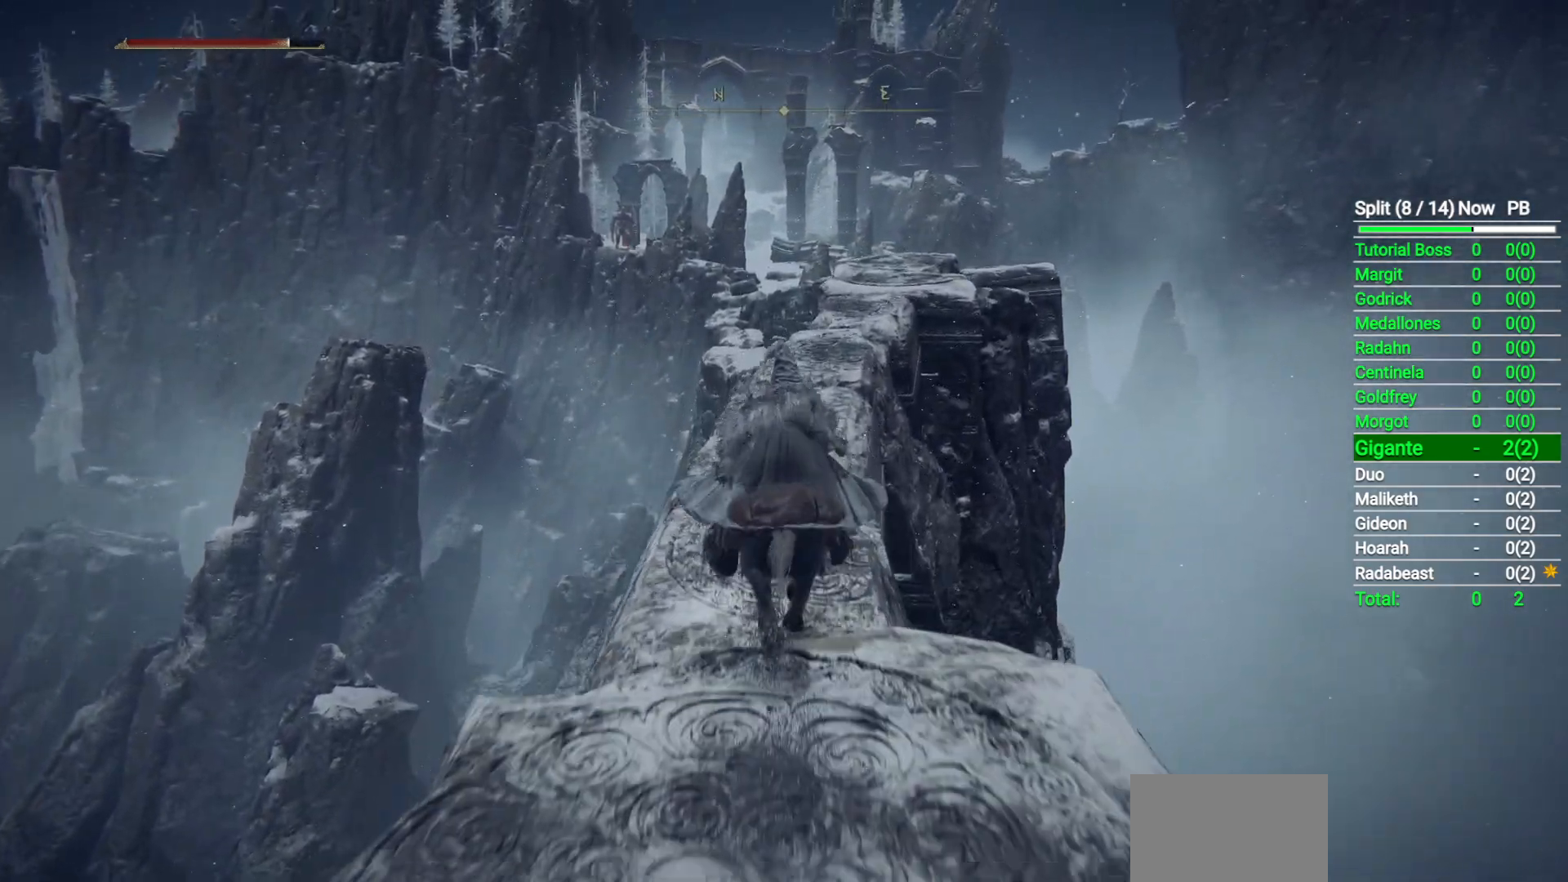
{"buttons": [], "left_stick": "up", "right_stick": "center", "button_events": [[283, "B", "down"], [450, "B", "up"]]}
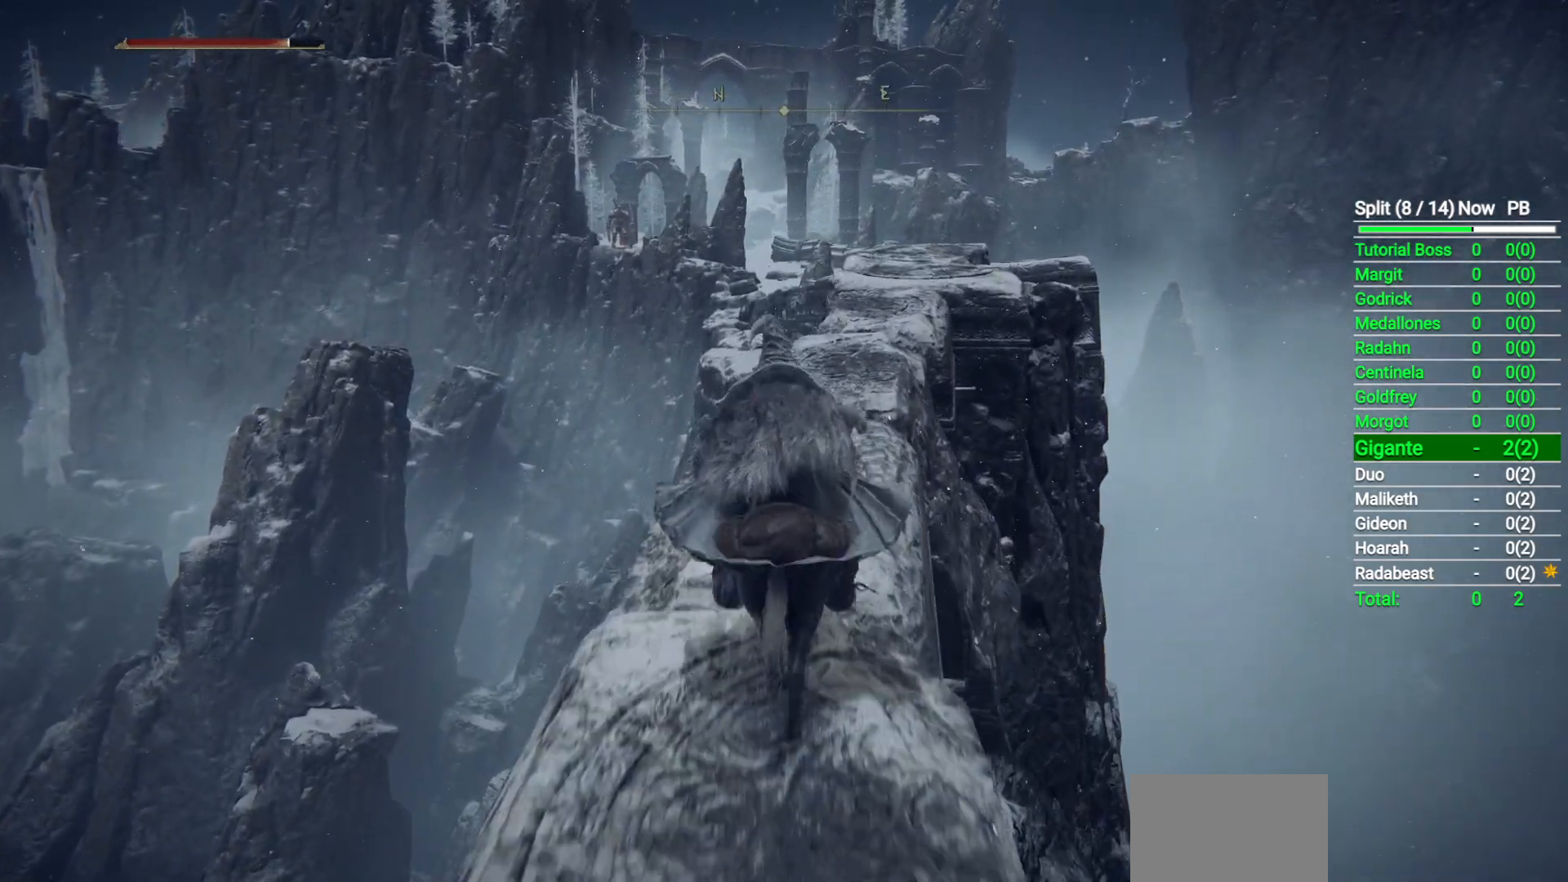
{"buttons": [], "left_stick": "up", "right_stick": "down-right", "button_events": []}
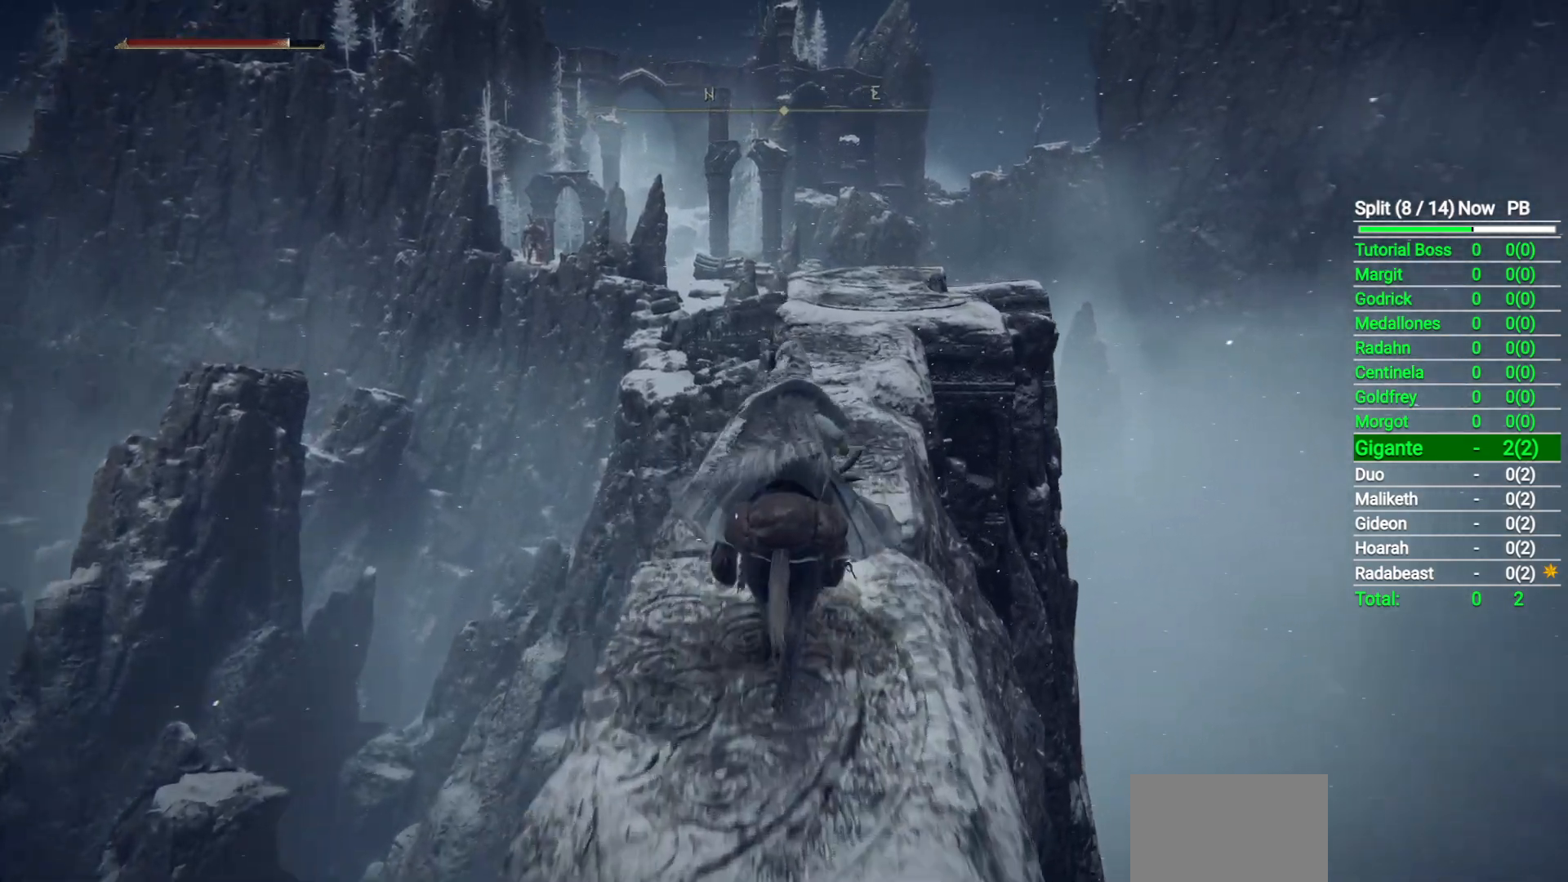
{"buttons": [], "left_stick": "up", "right_stick": "center", "button_events": []}